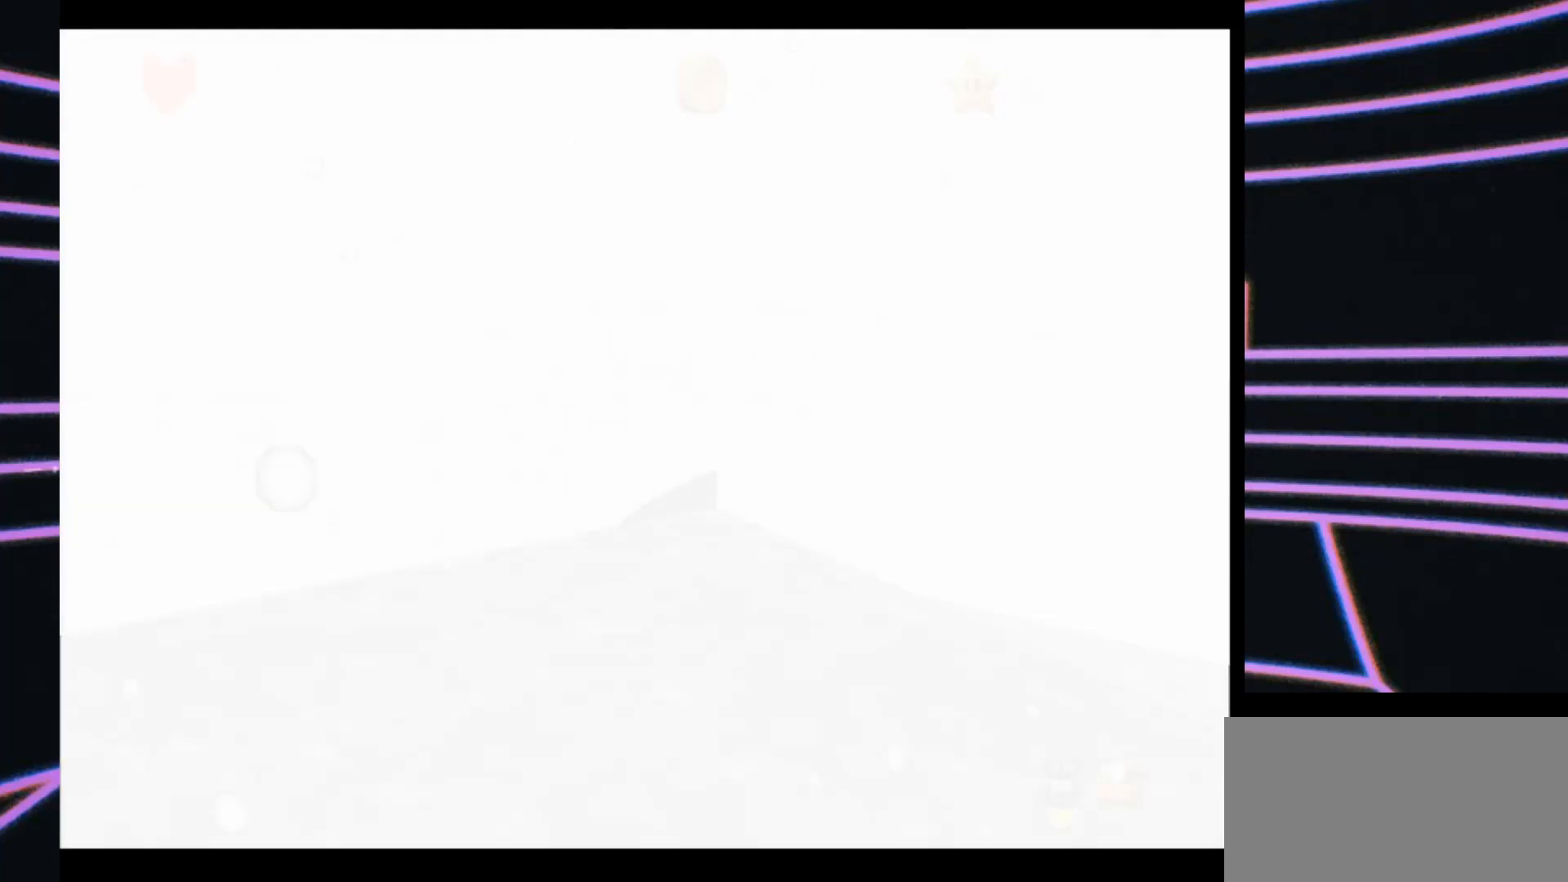
Gameplay with a controller (Nintendo layout); each line is a JSON object with the inputs held at the frame after it. "events" lists button and stick changes between this image and that frame as [ms after this image, input, new state], when the widget could be followed in between. Not read: L3 R3.
{"buttons": [], "left_stick": "center", "events": []}
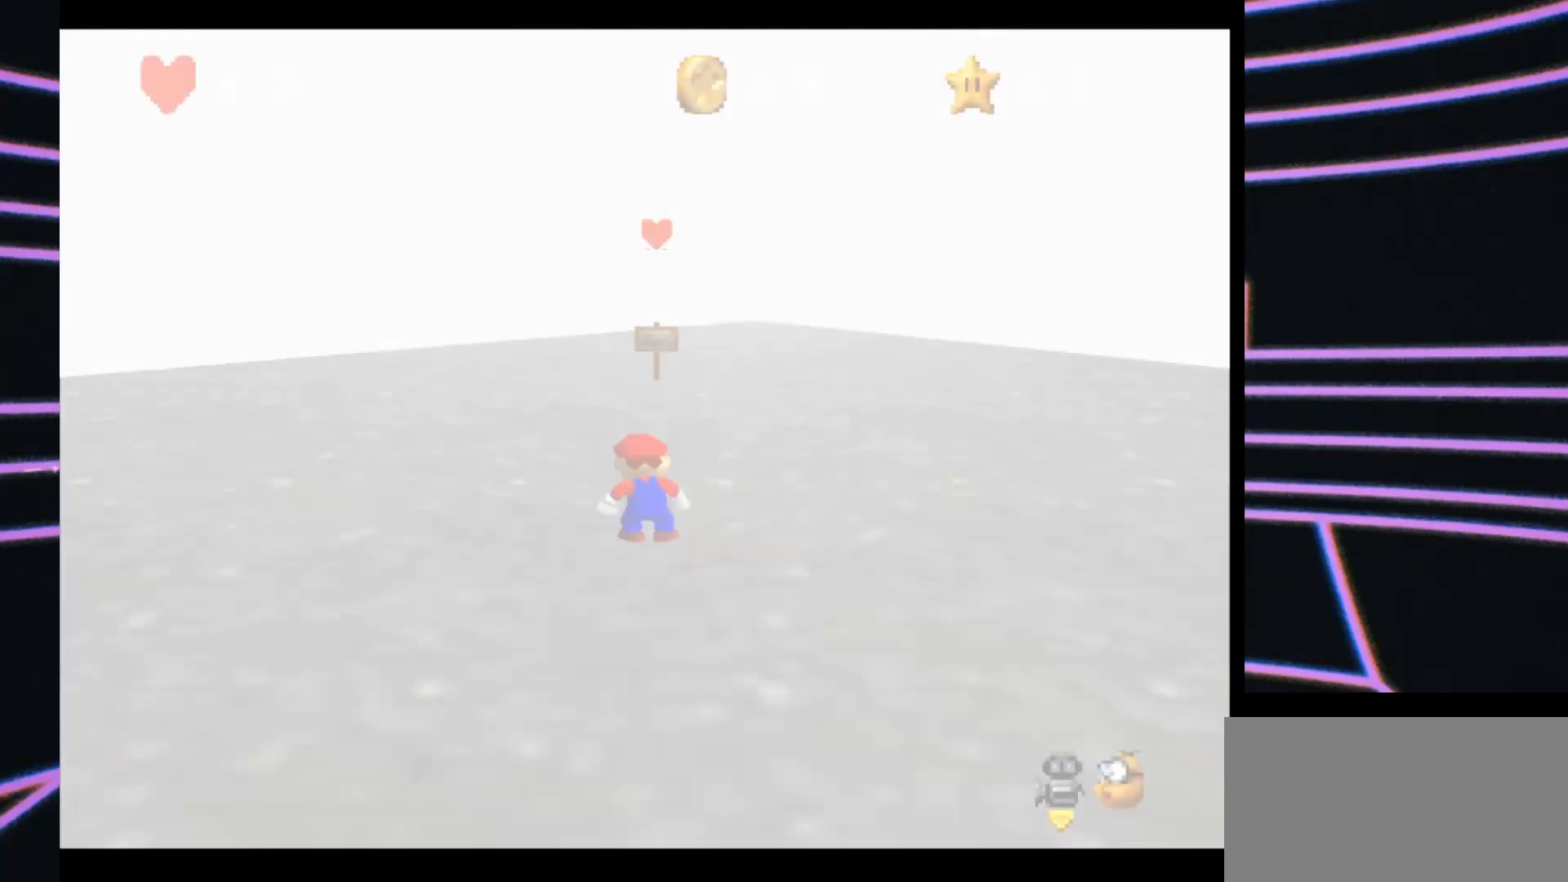
{"buttons": [], "left_stick": "center", "events": []}
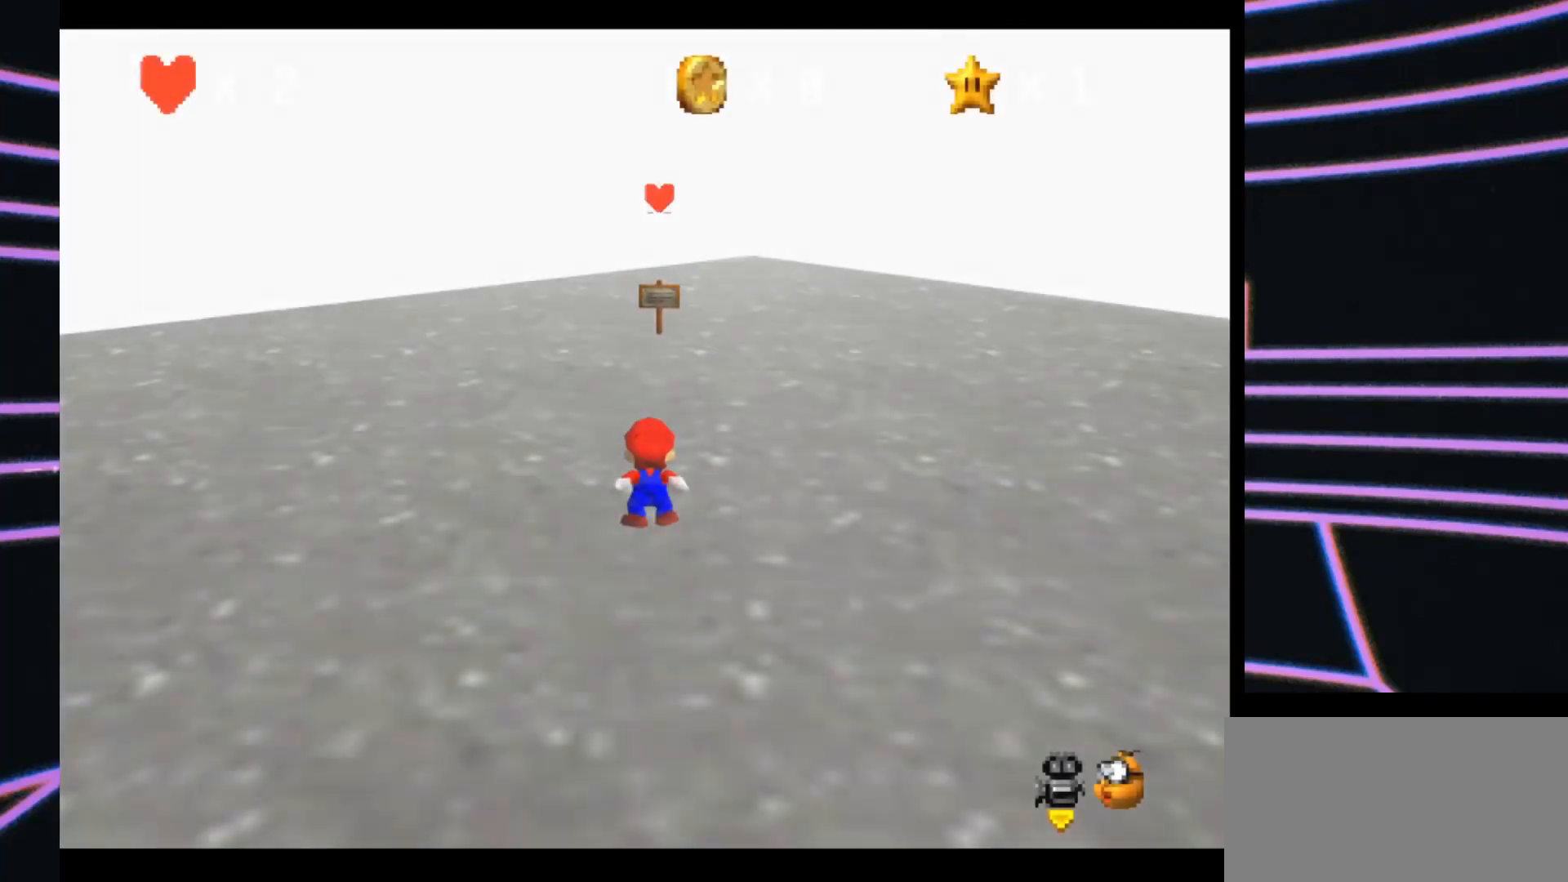
{"buttons": ["A"], "left_stick": "up", "events": [[233, "left_stick", "up"], [367, "A", "down"]]}
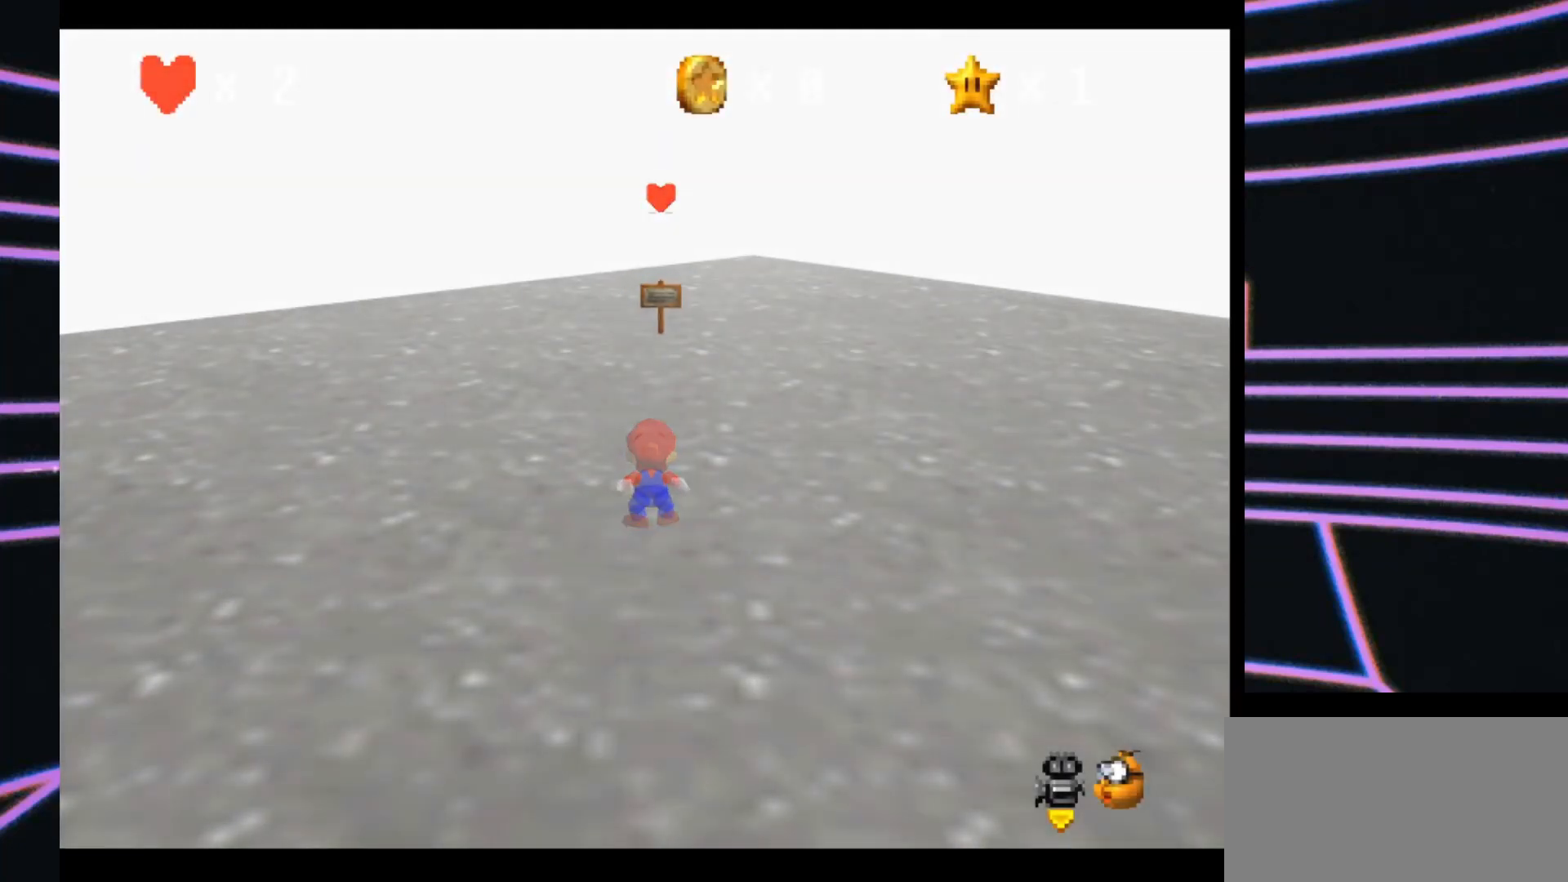
{"buttons": [], "left_stick": "center", "events": [[67, "A", "up"], [300, "left_stick", "center"]]}
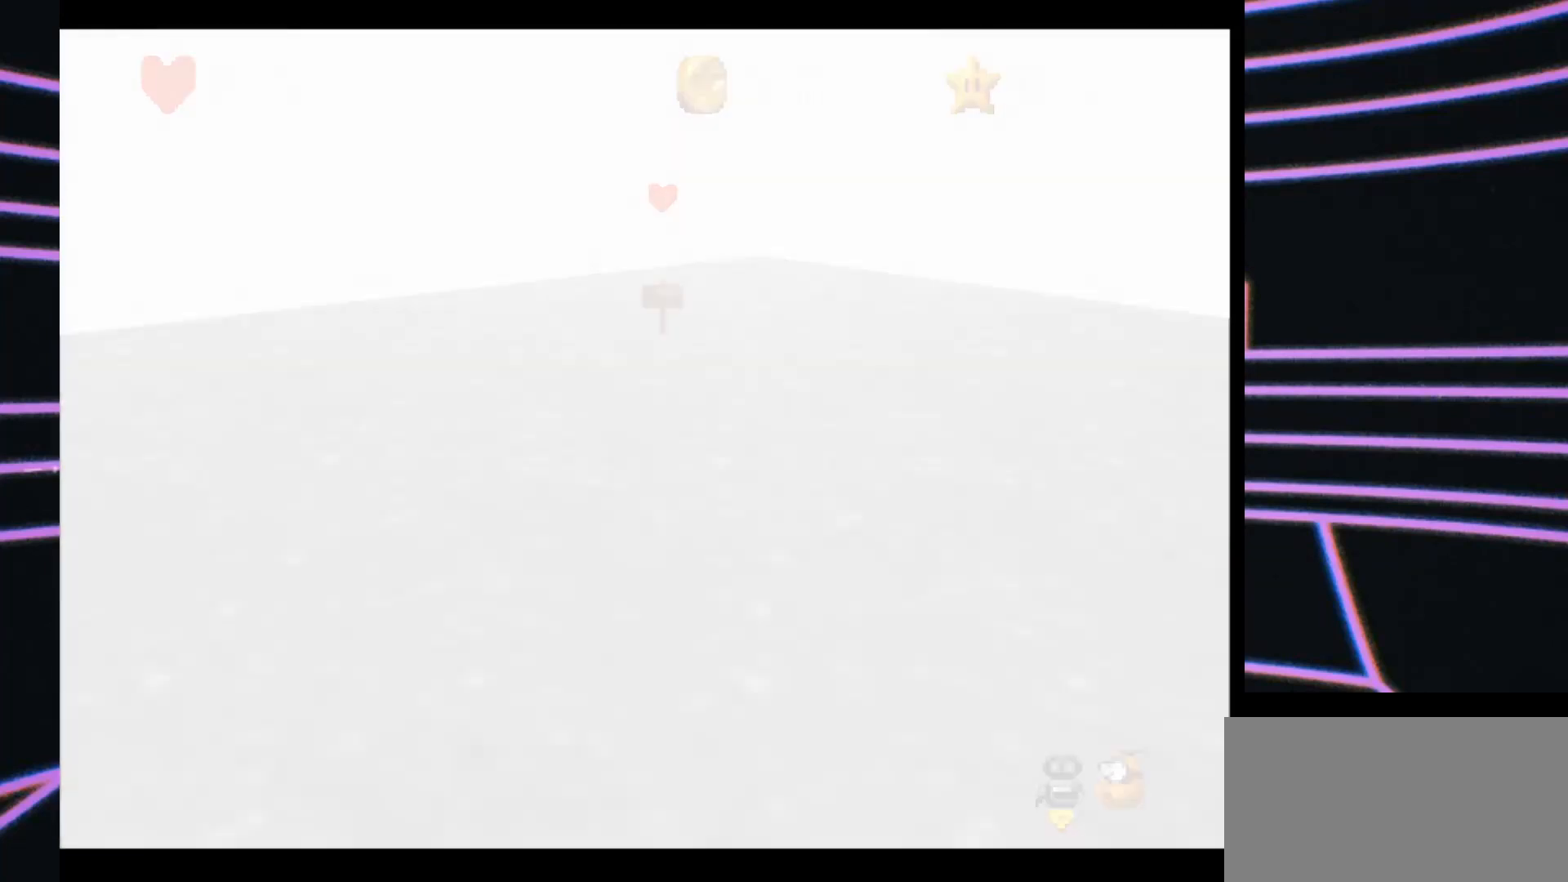
{"buttons": [], "left_stick": "up-left", "events": [[67, "left_stick", "up"], [133, "left_stick", "up-left"], [267, "left_stick", "down"], [400, "left_stick", "up-right"], [467, "left_stick", "up-left"]]}
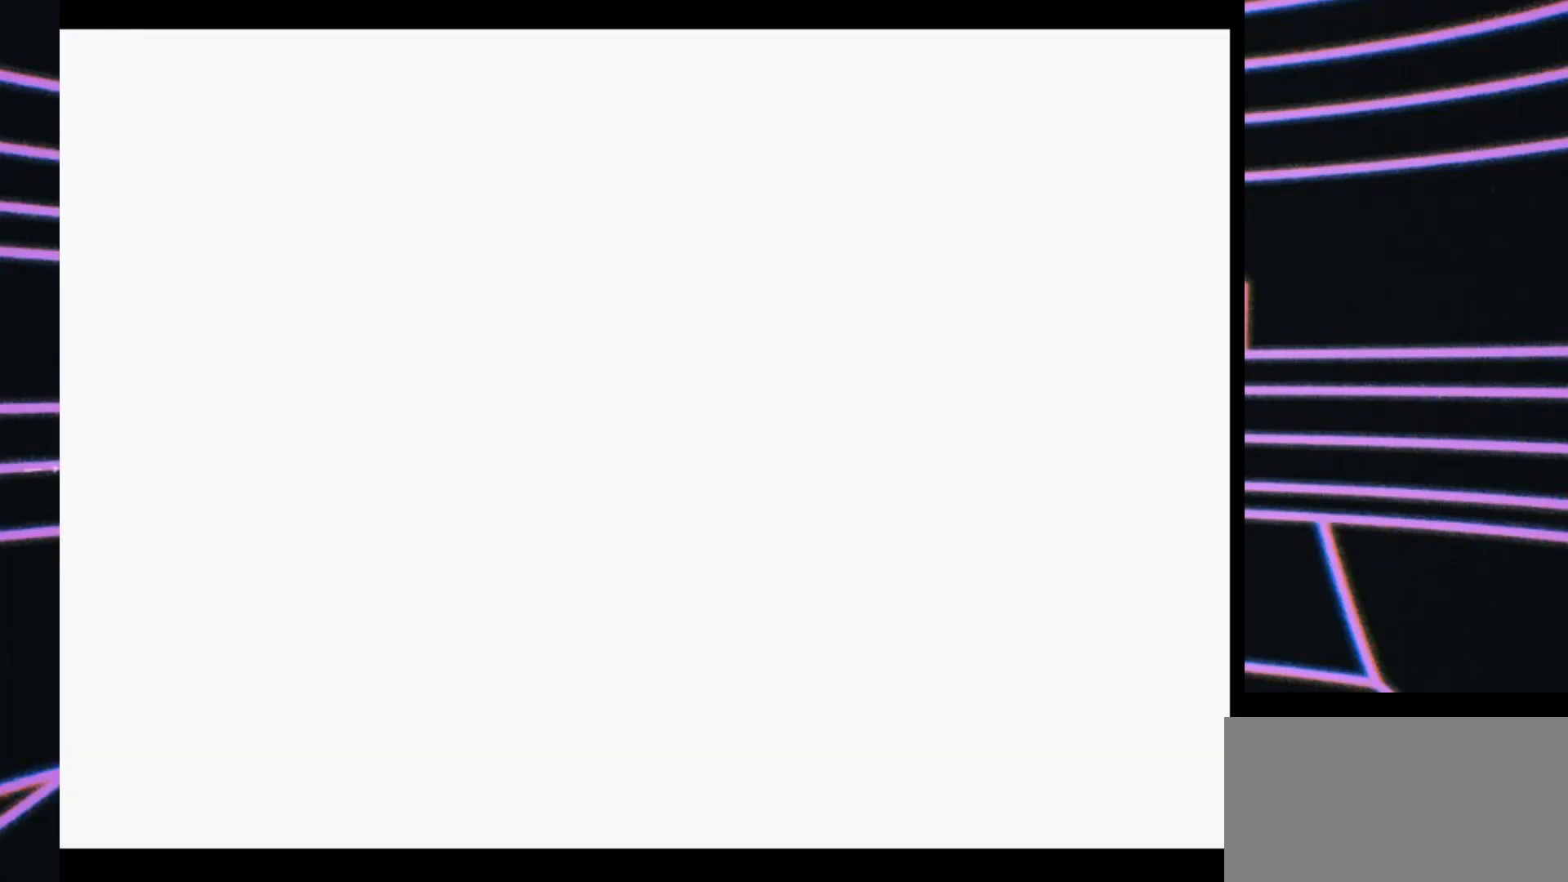
{"buttons": [], "left_stick": "center", "events": [[67, "left_stick", "down-right"], [133, "left_stick", "right"], [233, "left_stick", "up-left"], [300, "left_stick", "center"], [400, "left_stick", "up-left"], [500, "left_stick", "center"]]}
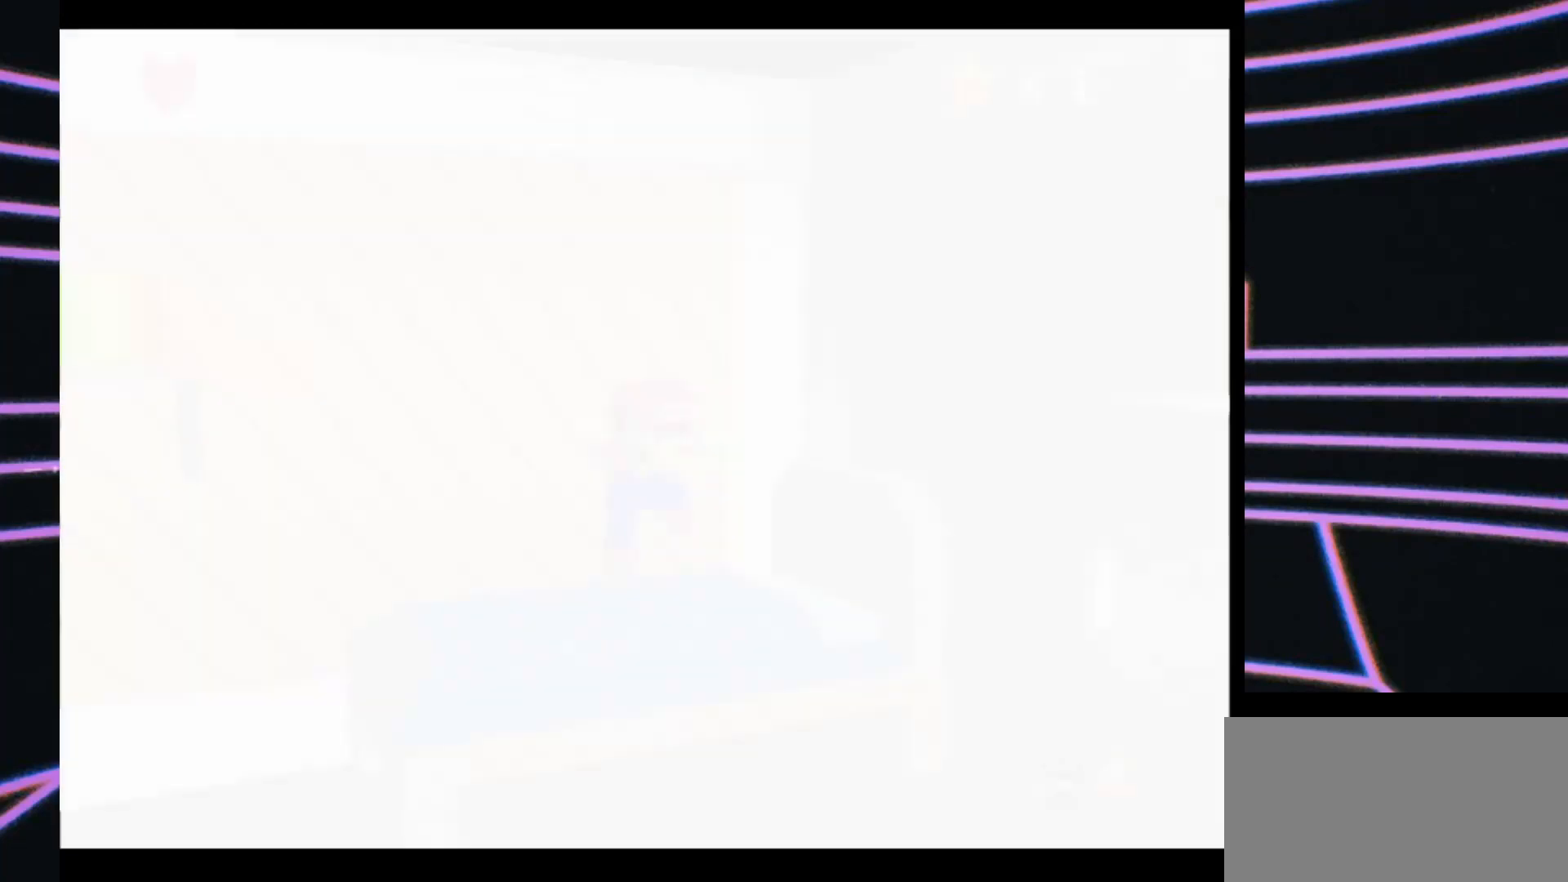
{"buttons": [], "left_stick": "center", "events": [[33, "left_stick", "right"], [100, "left_stick", "center"]]}
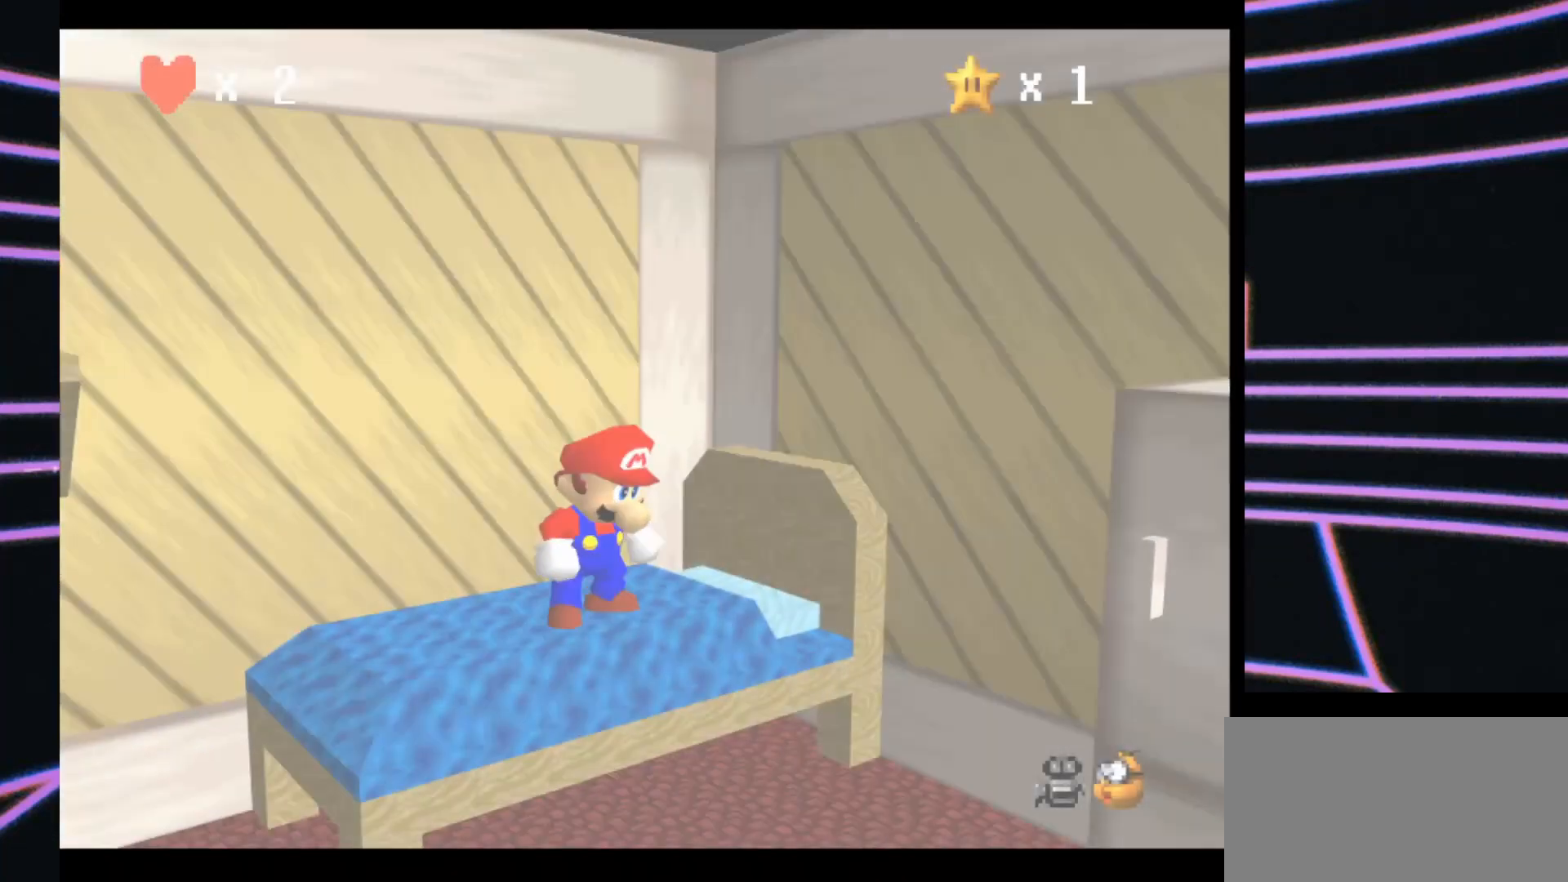
{"buttons": [], "left_stick": "center", "events": []}
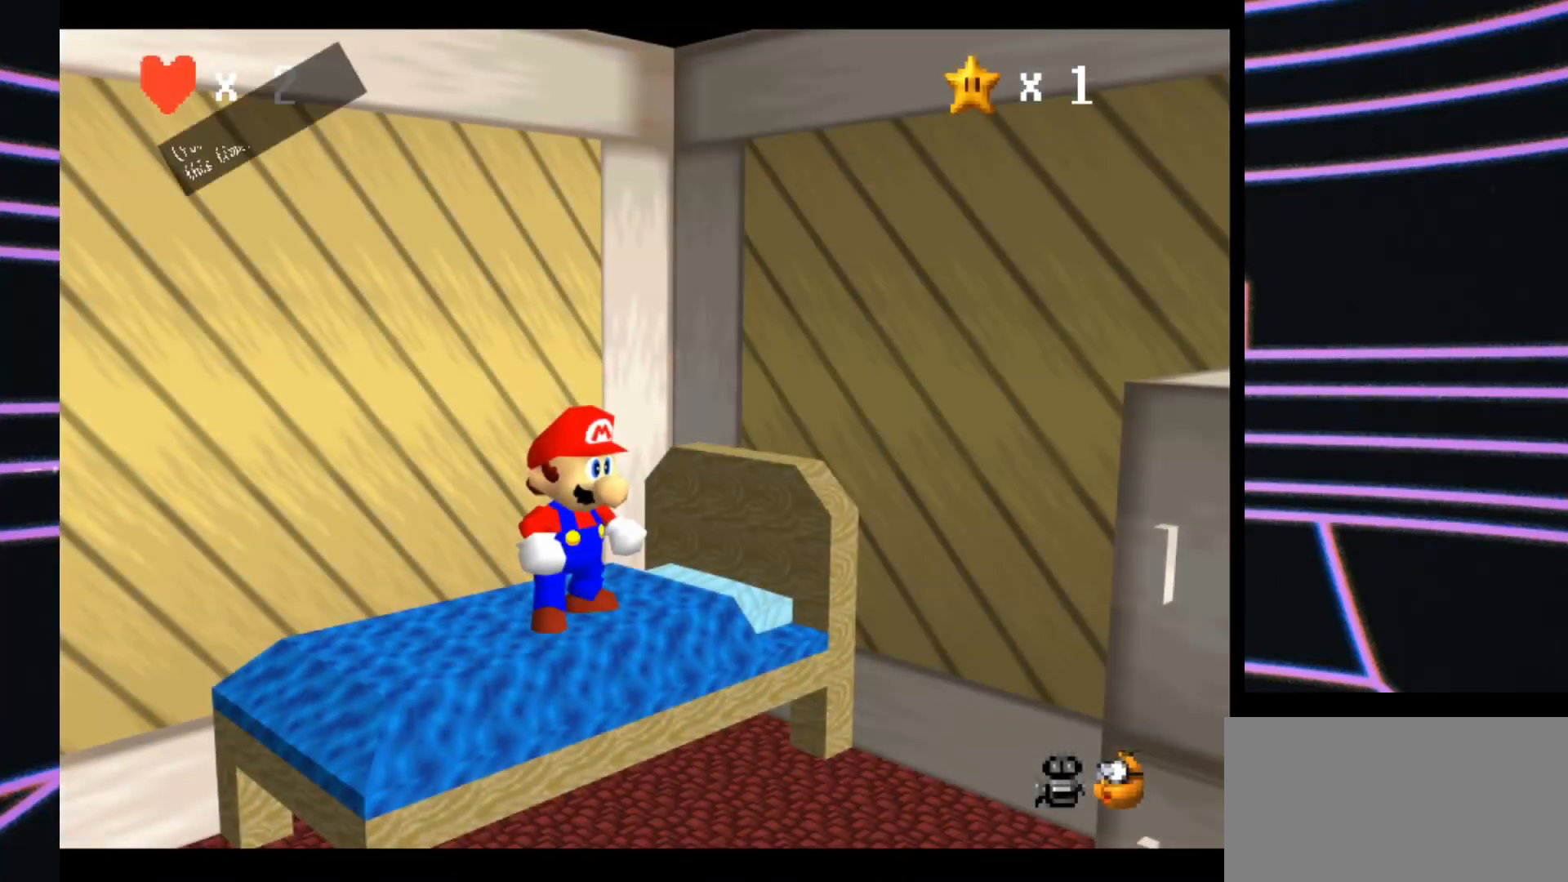
{"buttons": ["A"], "left_stick": "center", "events": [[500, "A", "down"]]}
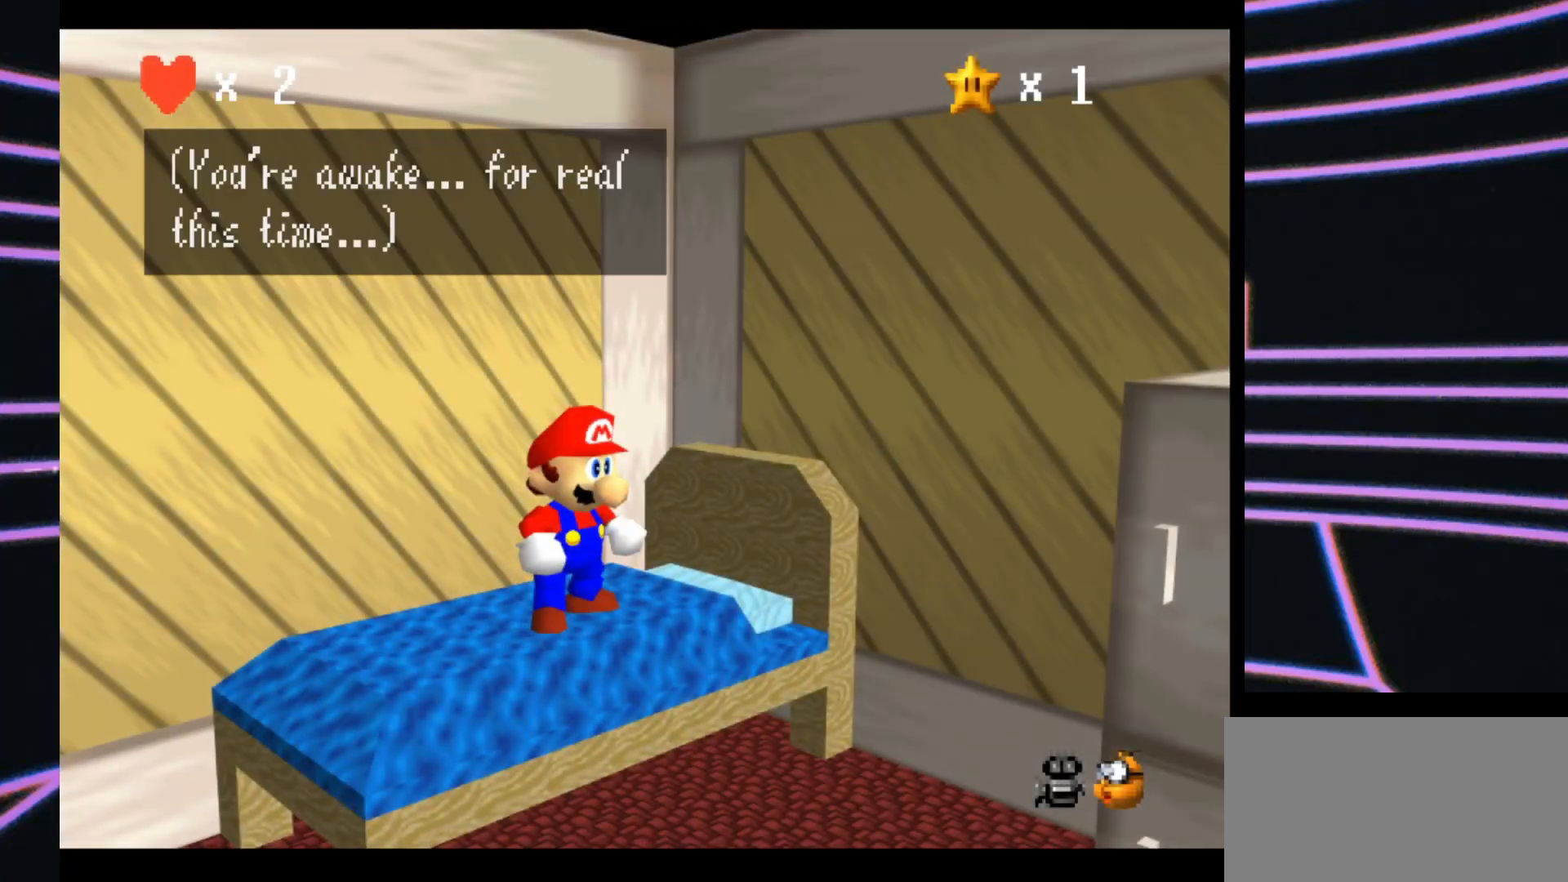
{"buttons": [], "left_stick": "center", "events": [[133, "A", "up"]]}
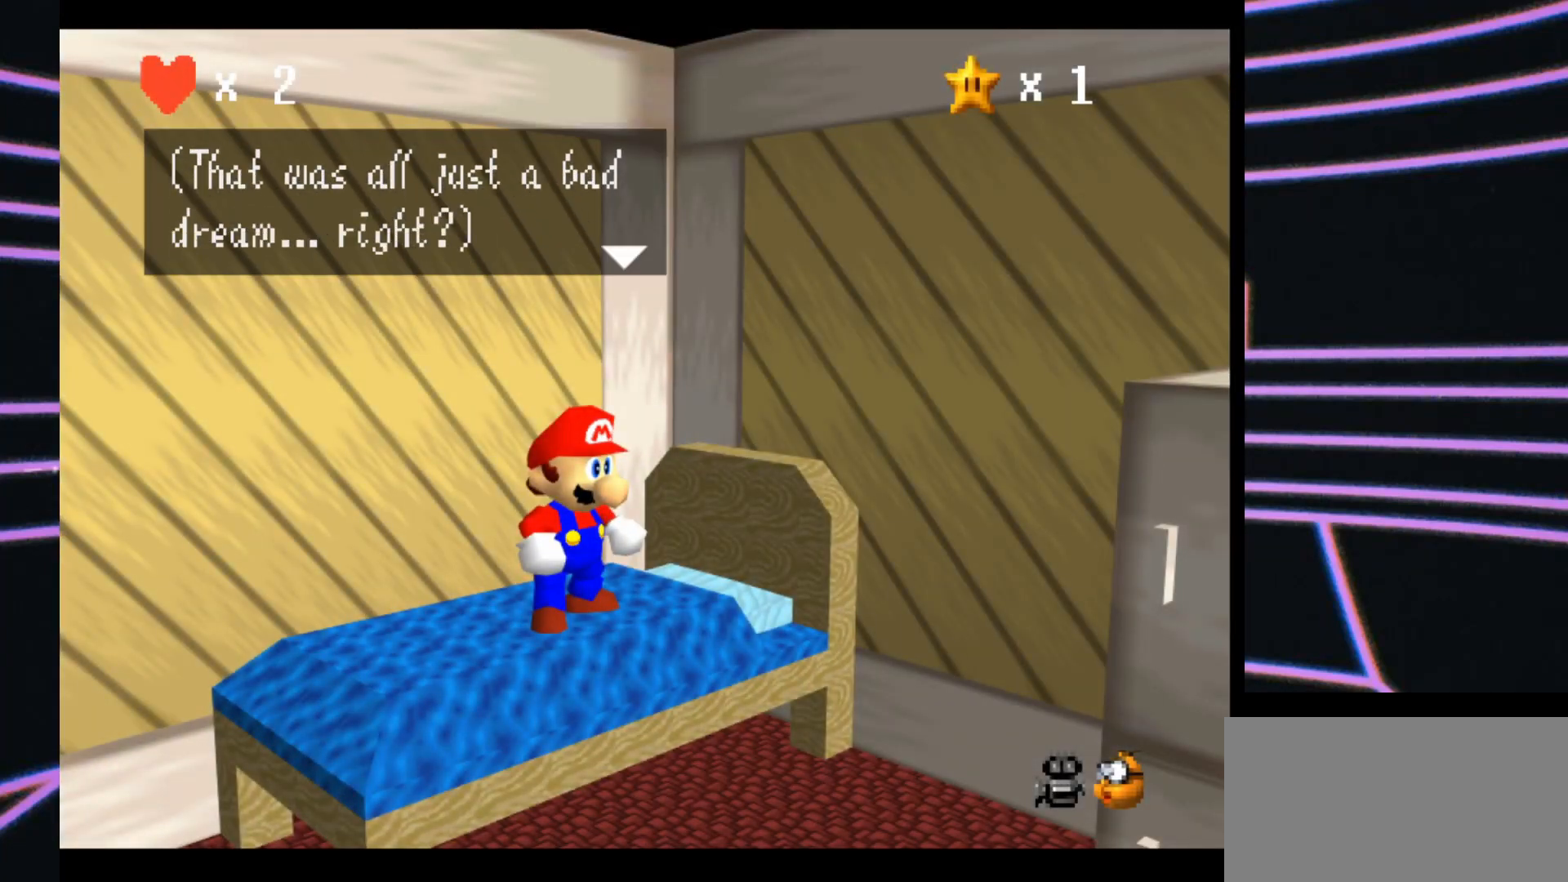
{"buttons": ["A"], "left_stick": "center", "events": [[500, "A", "down"]]}
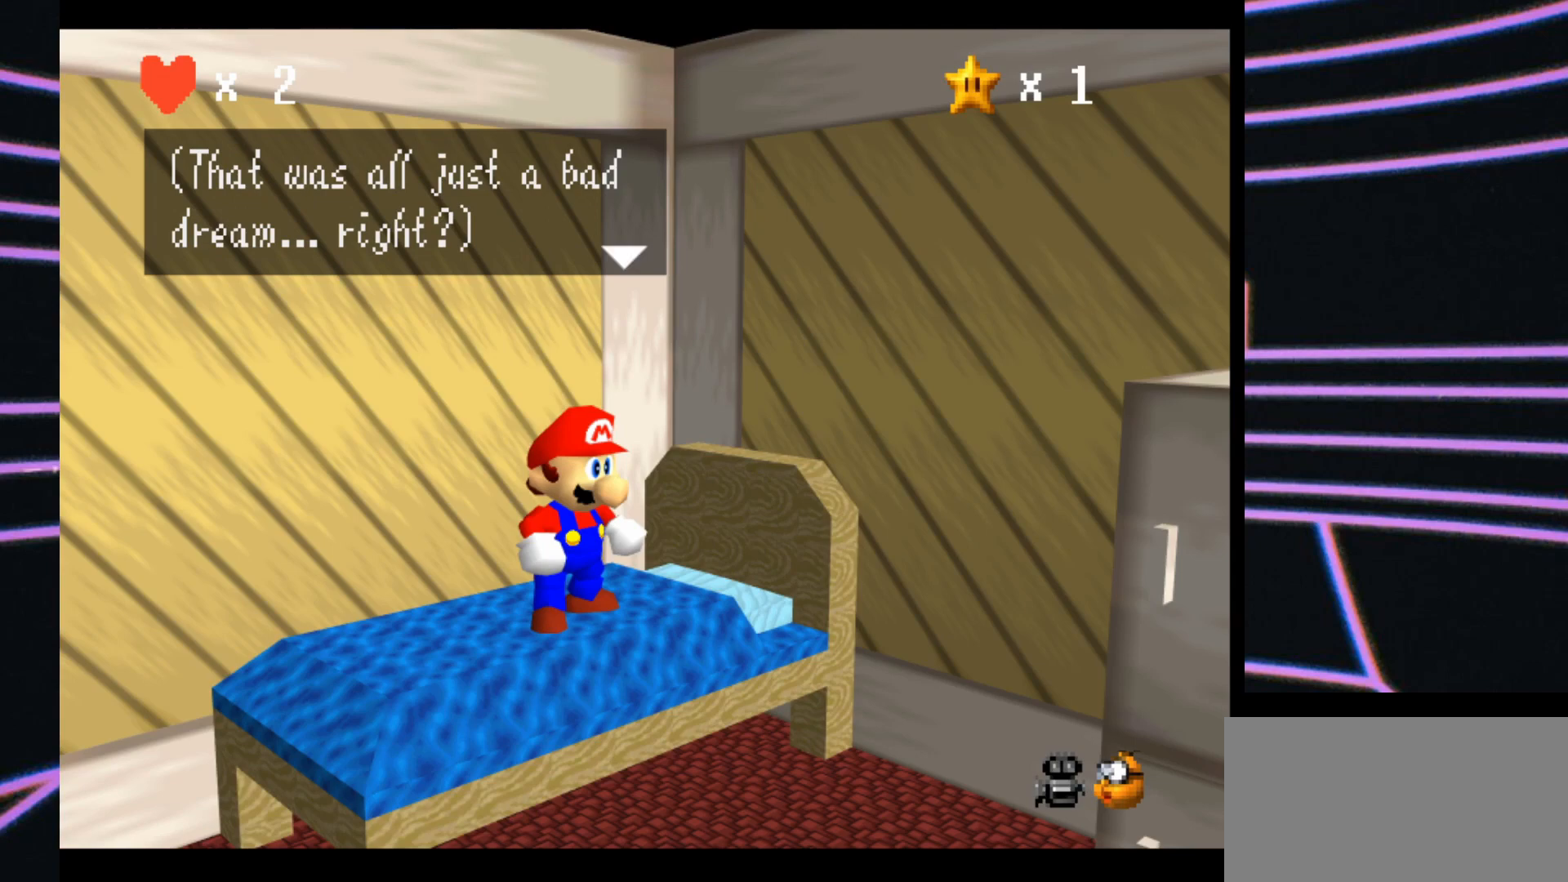
{"buttons": [], "left_stick": "center", "events": [[100, "A", "up"]]}
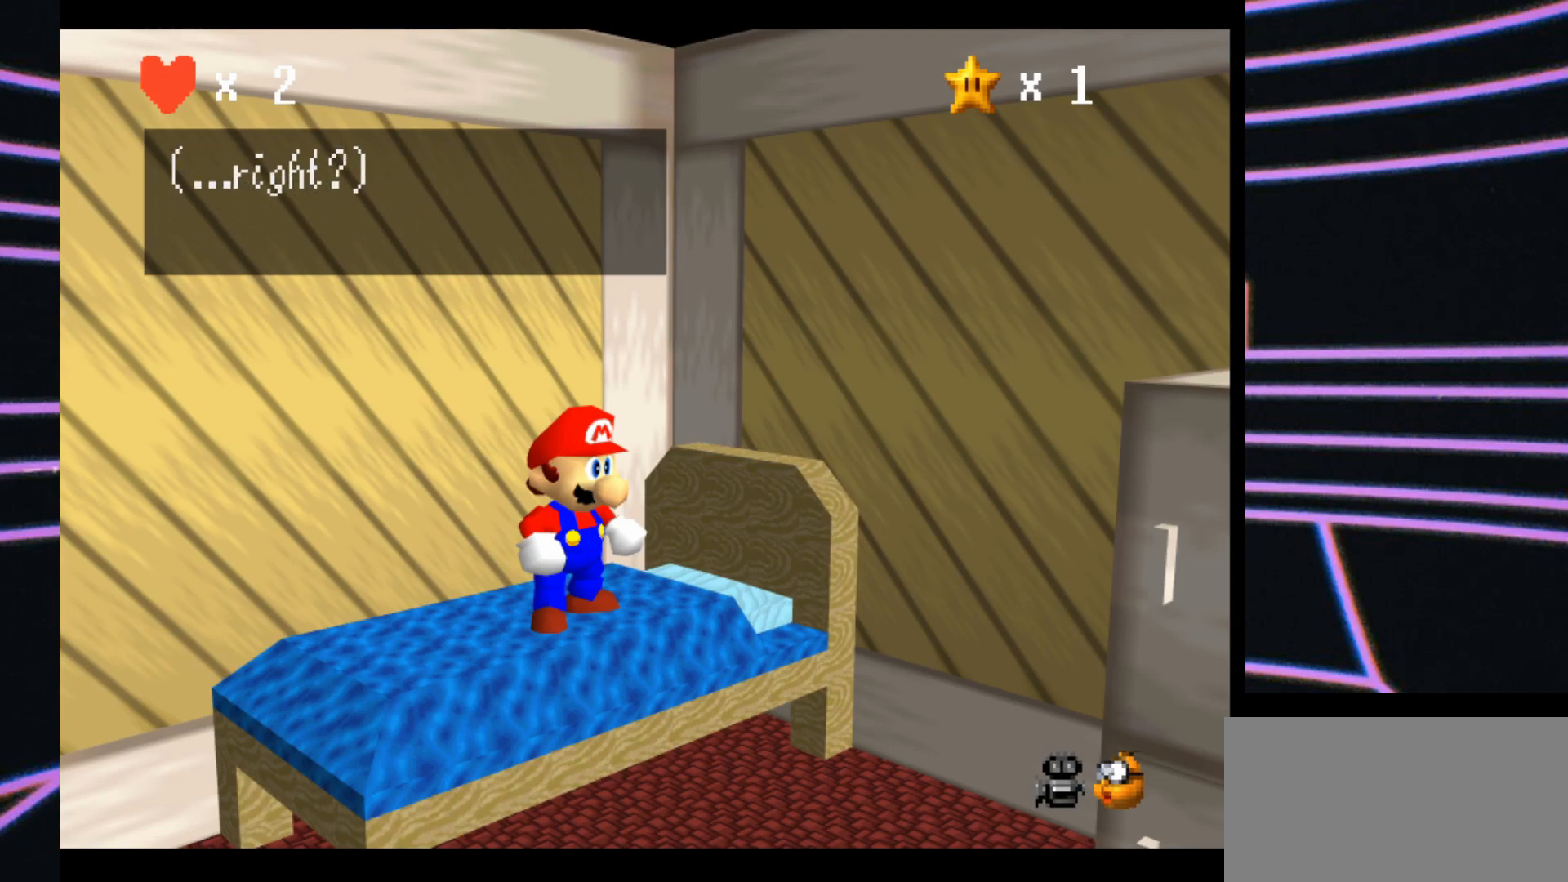
{"buttons": [], "left_stick": "down-right", "events": [[133, "A", "down"], [200, "A", "up"], [500, "left_stick", "down-right"]]}
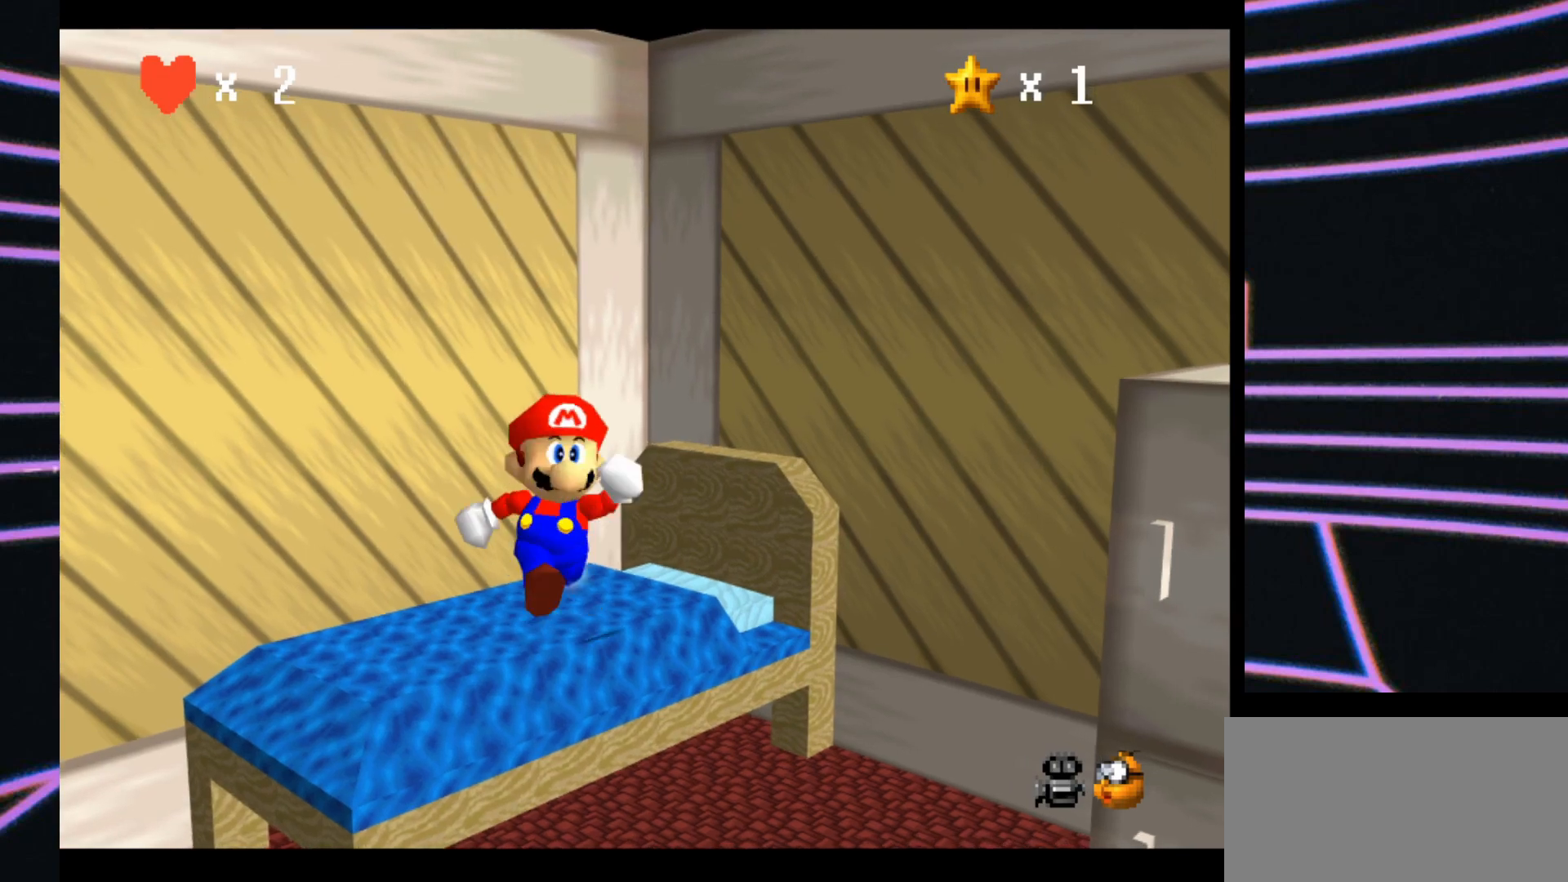
{"buttons": [], "left_stick": "down-right", "events": [[133, "A", "down"], [433, "A", "up"]]}
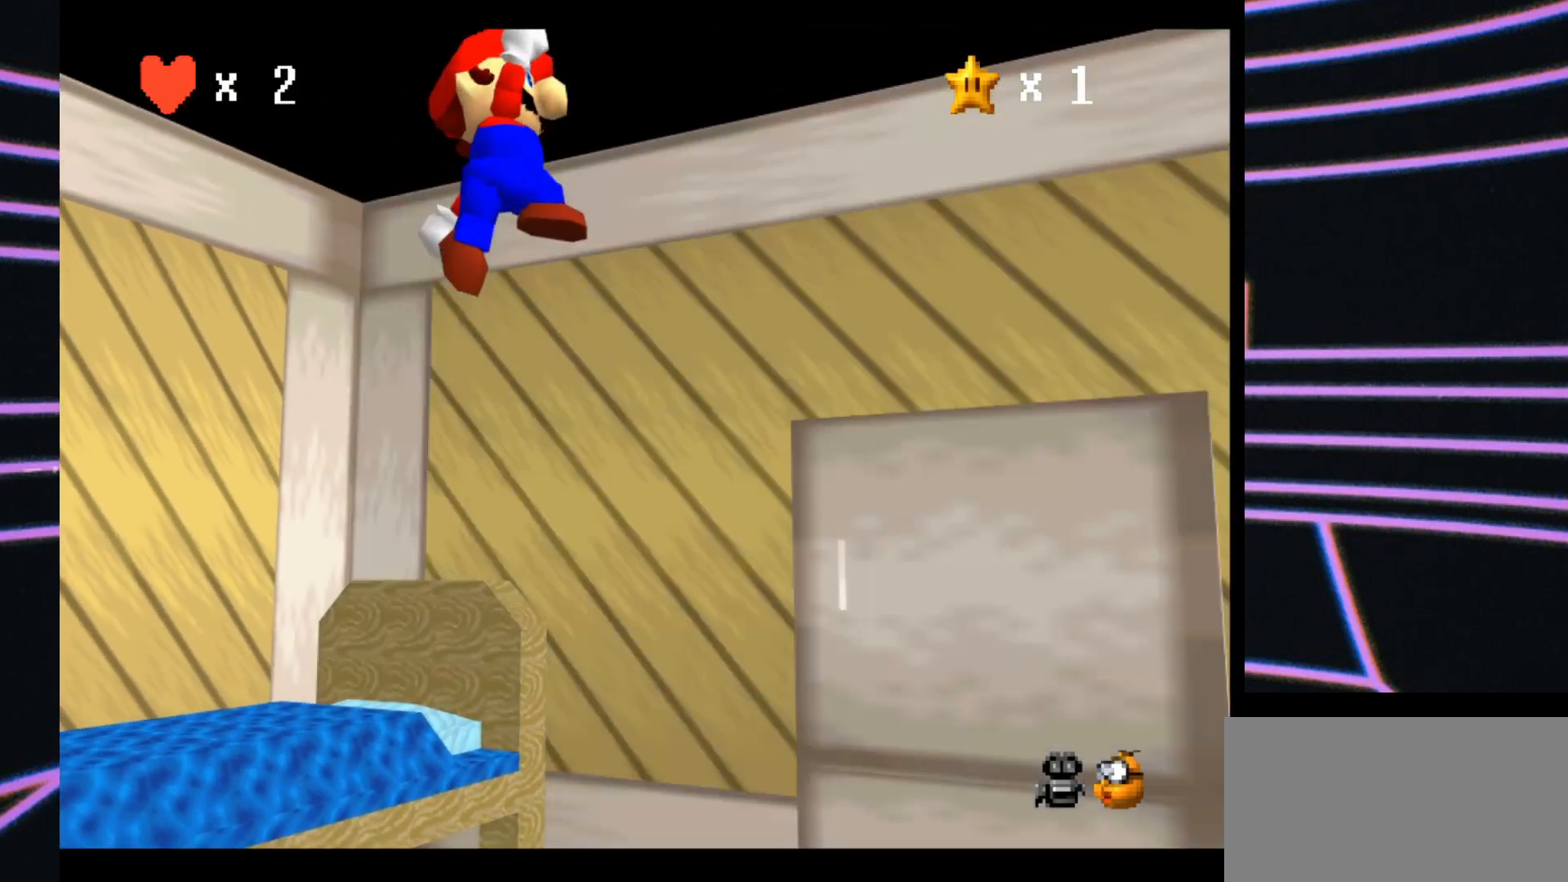
{"buttons": [], "left_stick": "right", "events": [[500, "left_stick", "right"]]}
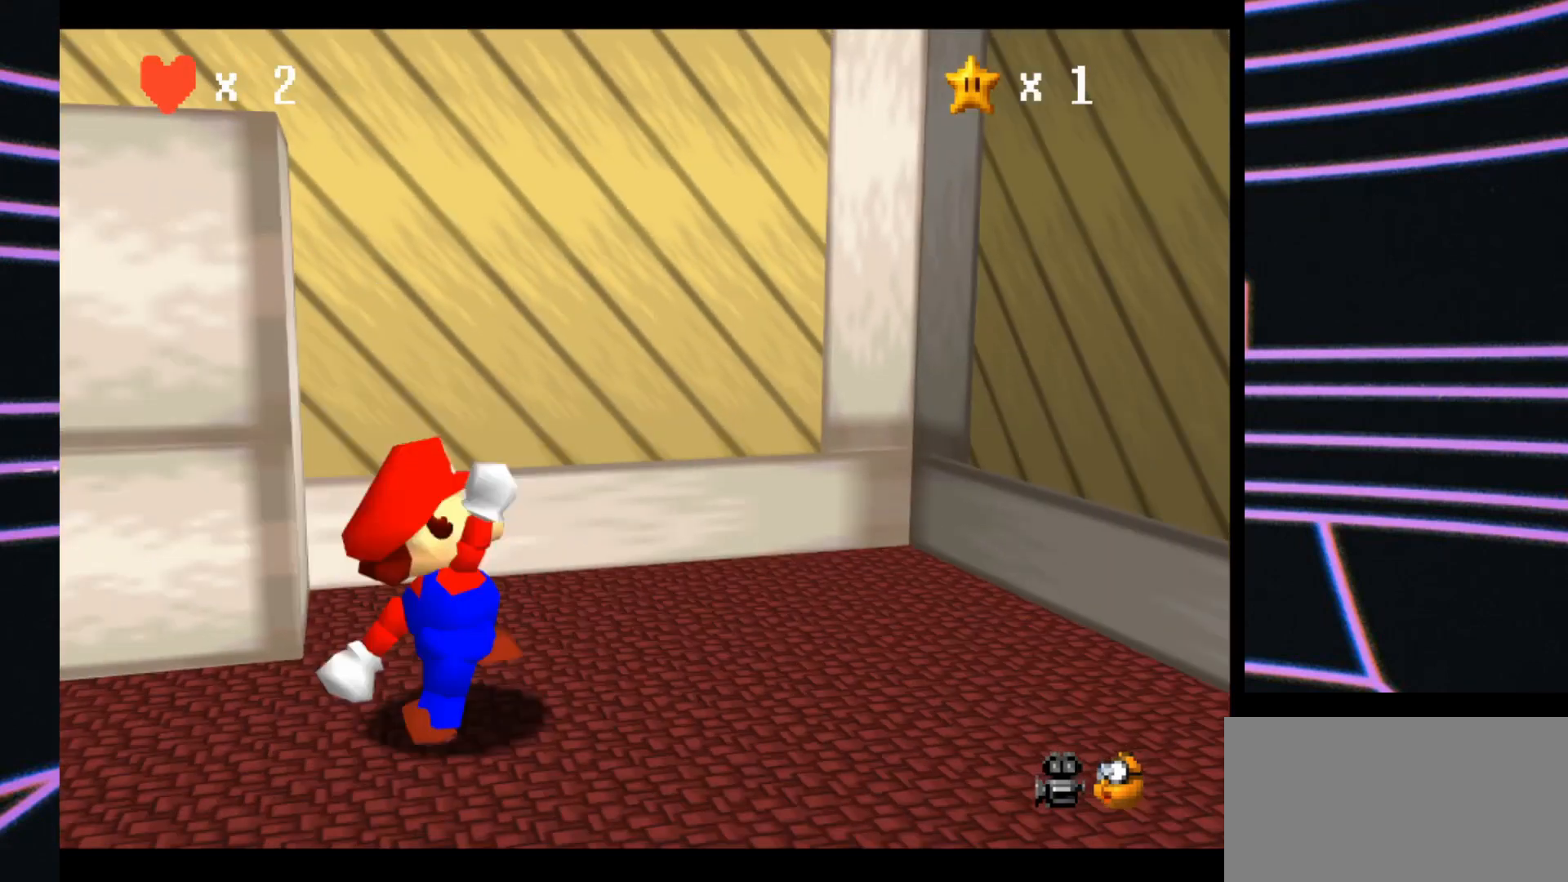
{"buttons": [], "left_stick": "right", "events": []}
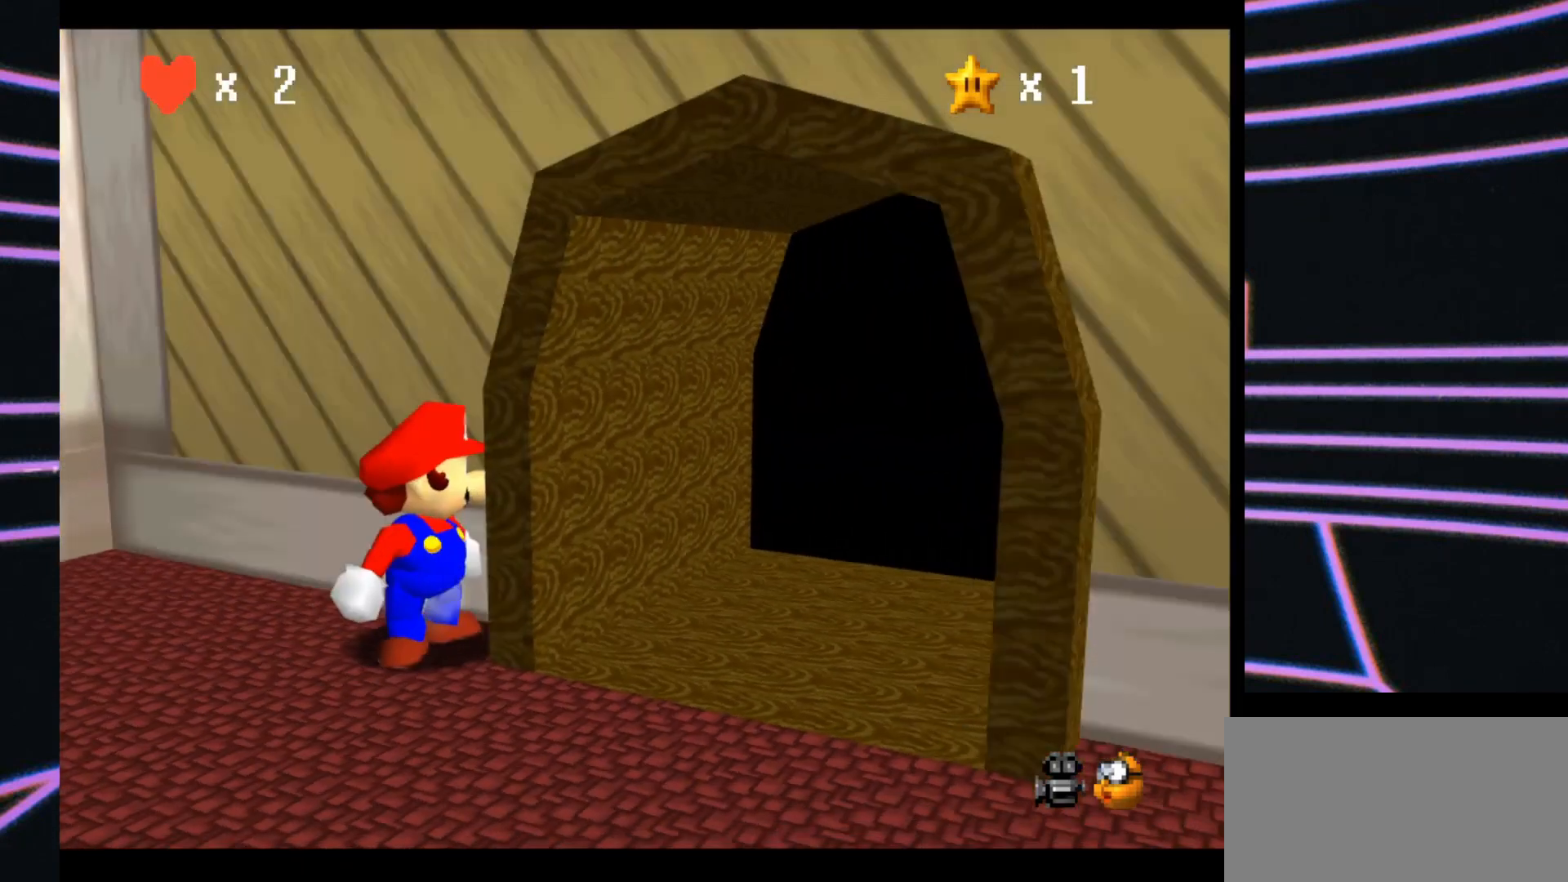
{"buttons": [], "left_stick": "down", "events": [[133, "left_stick", "up-right"], [267, "left_stick", "right"], [433, "left_stick", "down"]]}
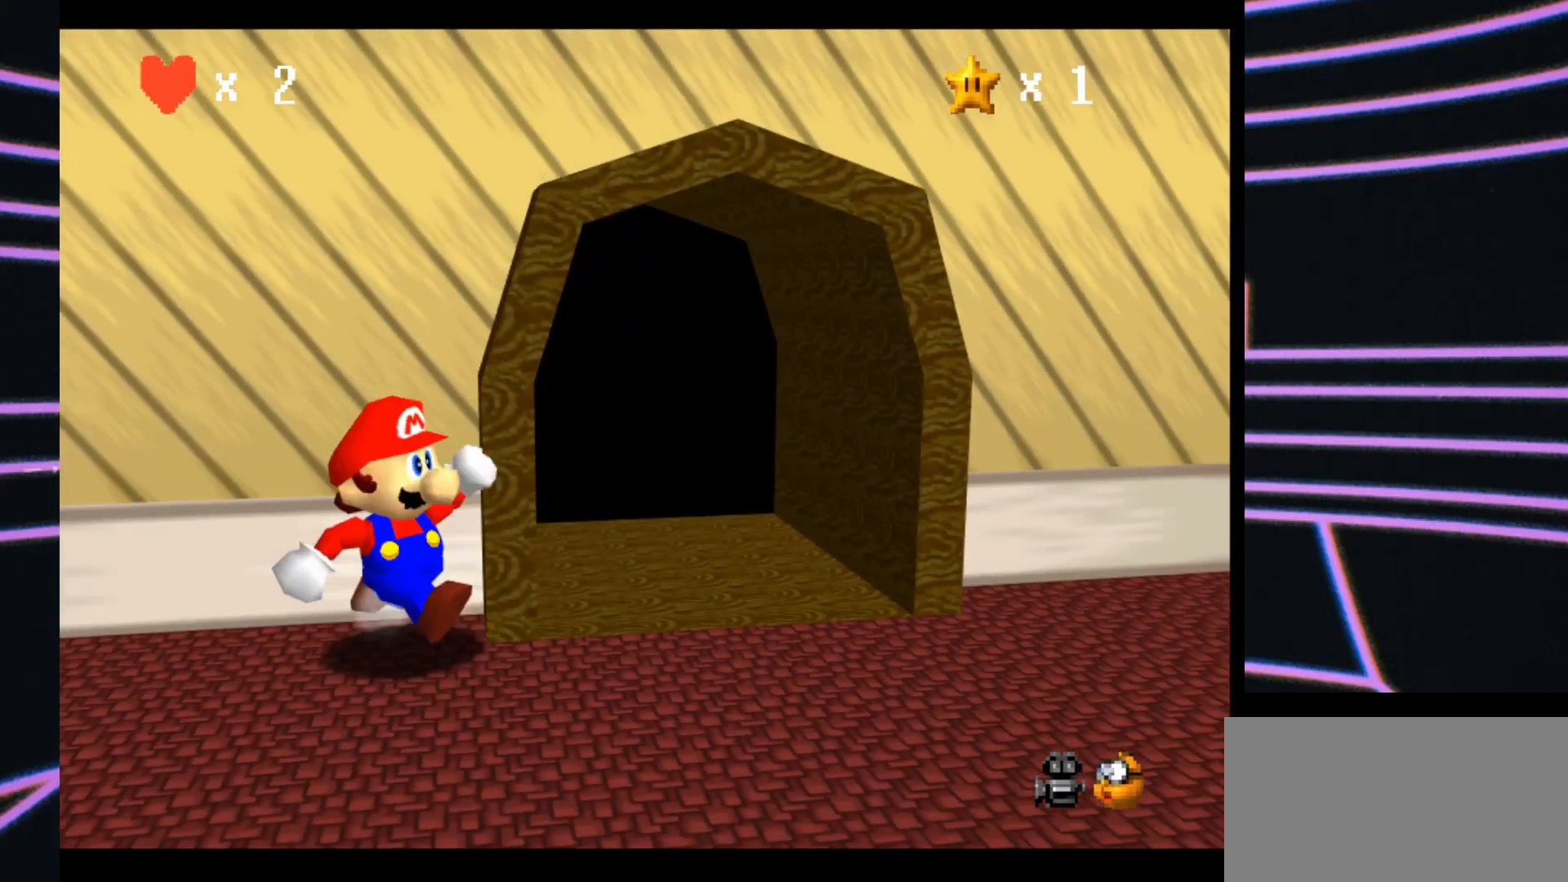
{"buttons": [], "left_stick": "up", "events": [[200, "left_stick", "down-right"], [367, "left_stick", "up-right"], [433, "left_stick", "up"]]}
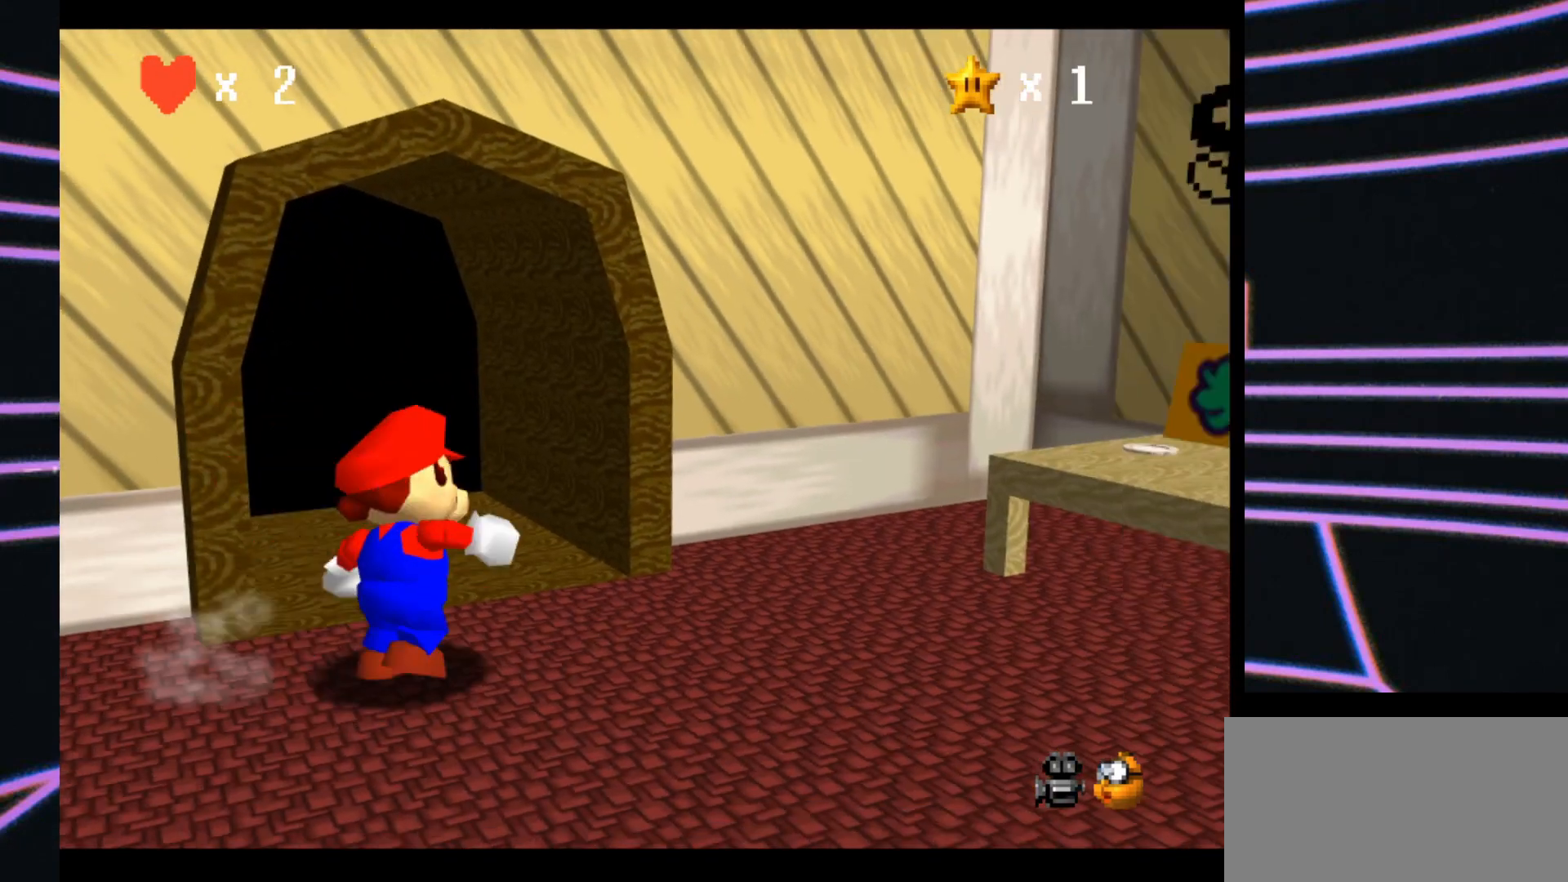
{"buttons": ["B"], "left_stick": "up", "events": [[367, "B", "down"]]}
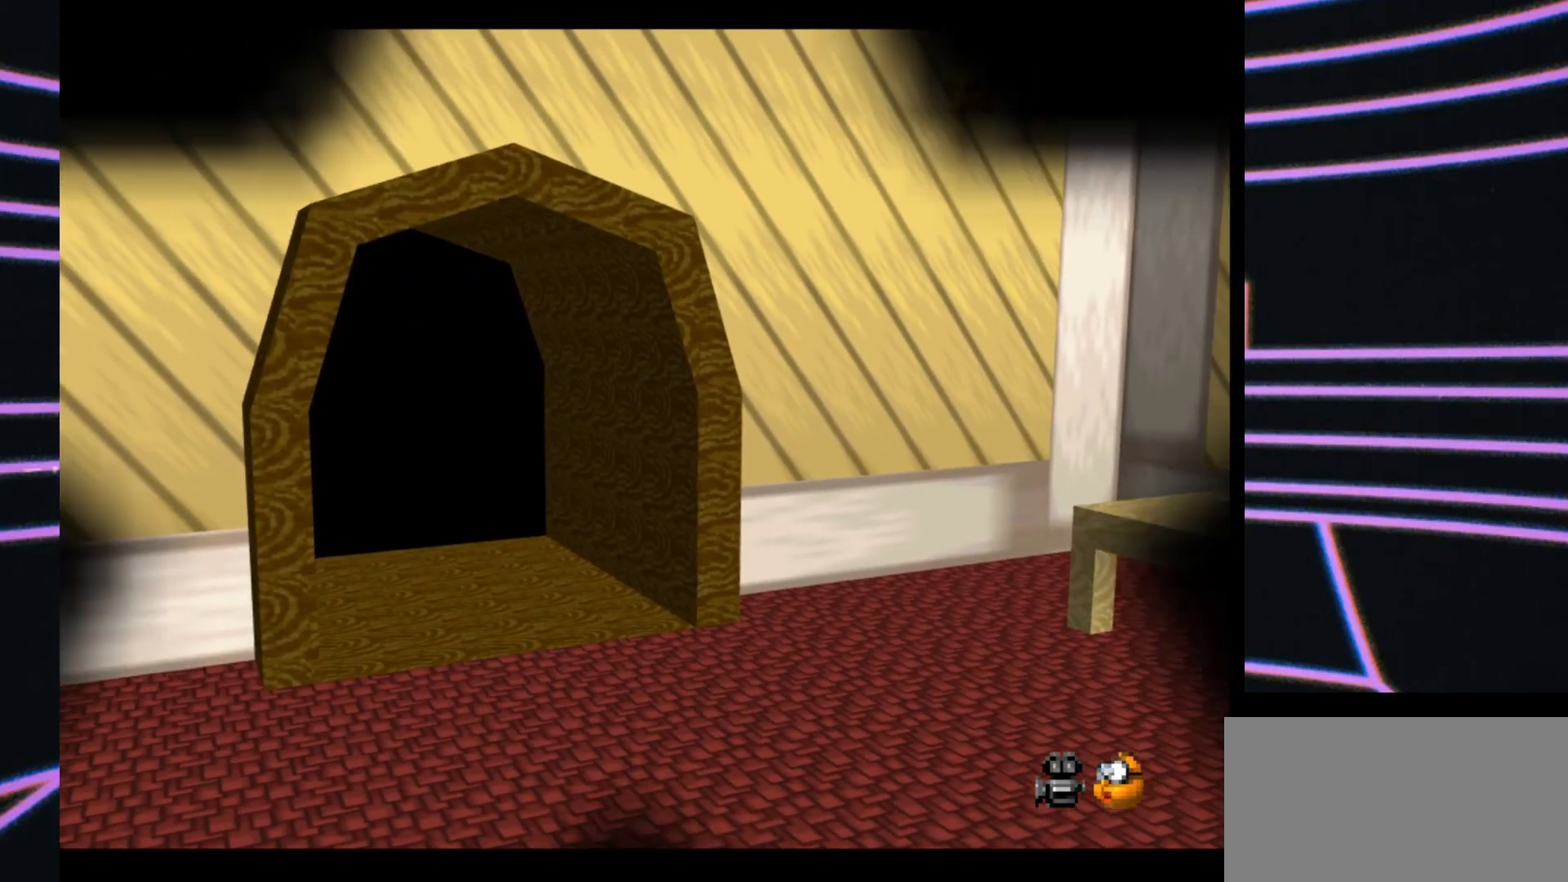
{"buttons": [], "left_stick": "center", "events": [[67, "B", "up"], [67, "left_stick", "up-left"], [367, "left_stick", "center"]]}
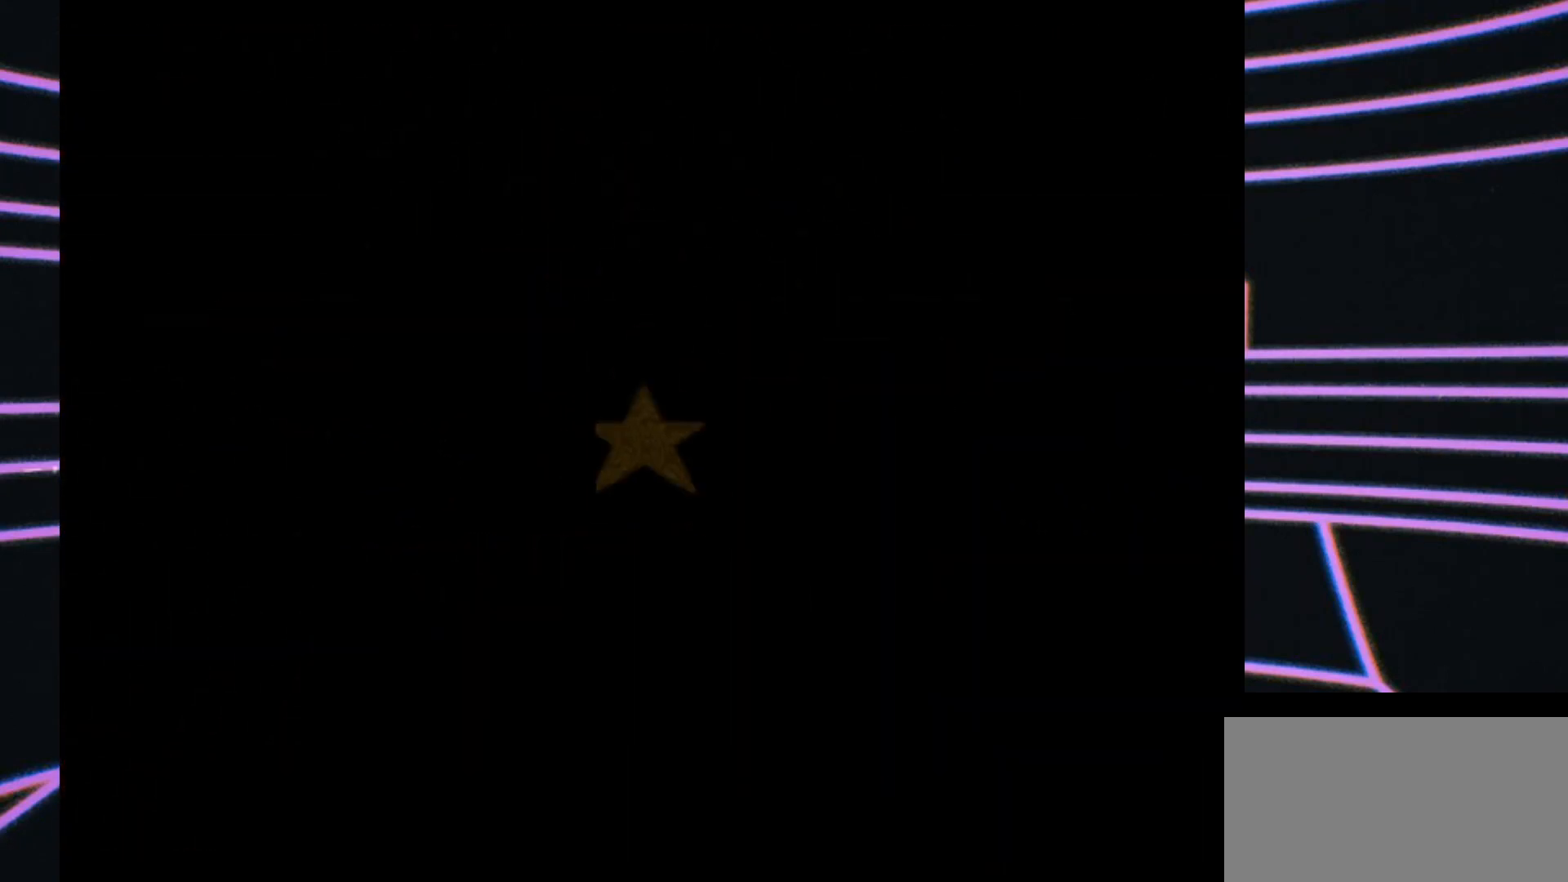
{"buttons": [], "left_stick": "up-left", "events": [[433, "left_stick", "up-left"]]}
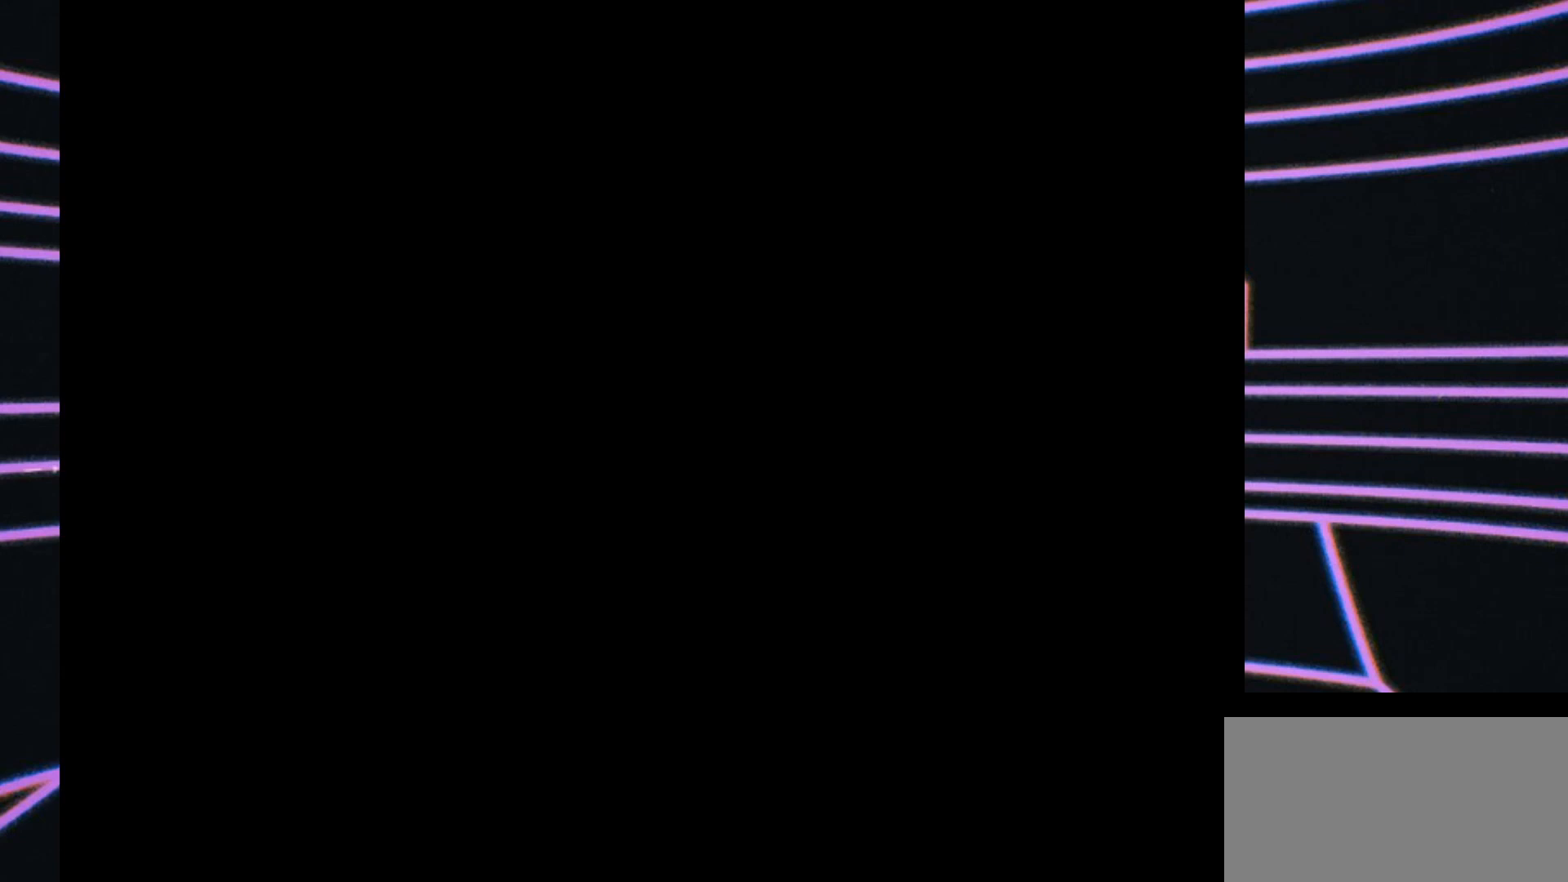
{"buttons": [], "left_stick": "center", "events": [[67, "left_stick", "down-right"], [167, "left_stick", "up"], [267, "left_stick", "center"]]}
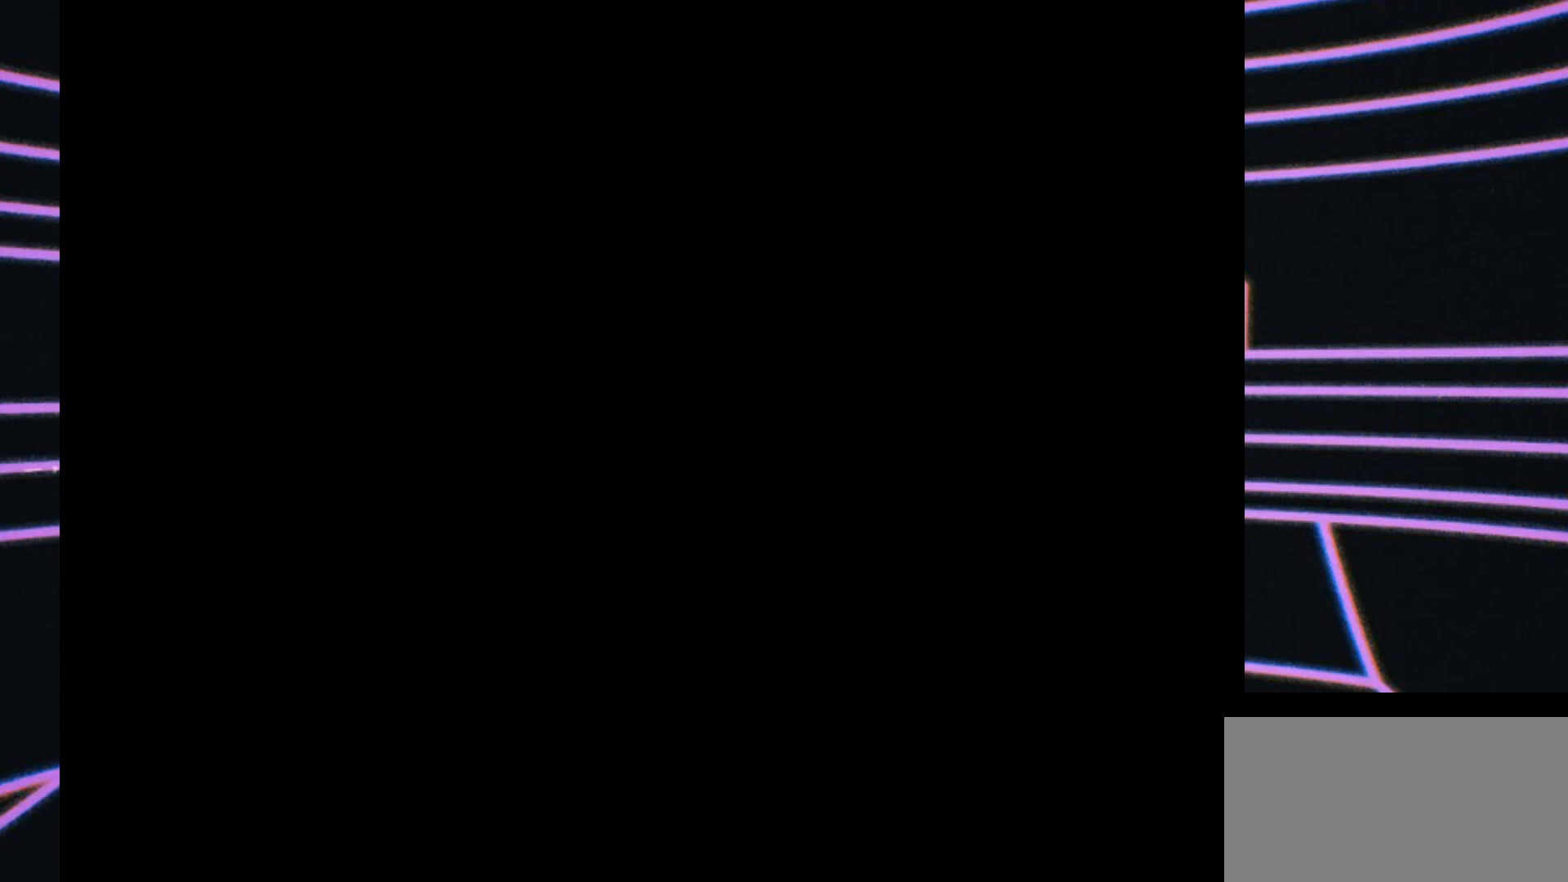
{"buttons": [], "left_stick": "center", "events": []}
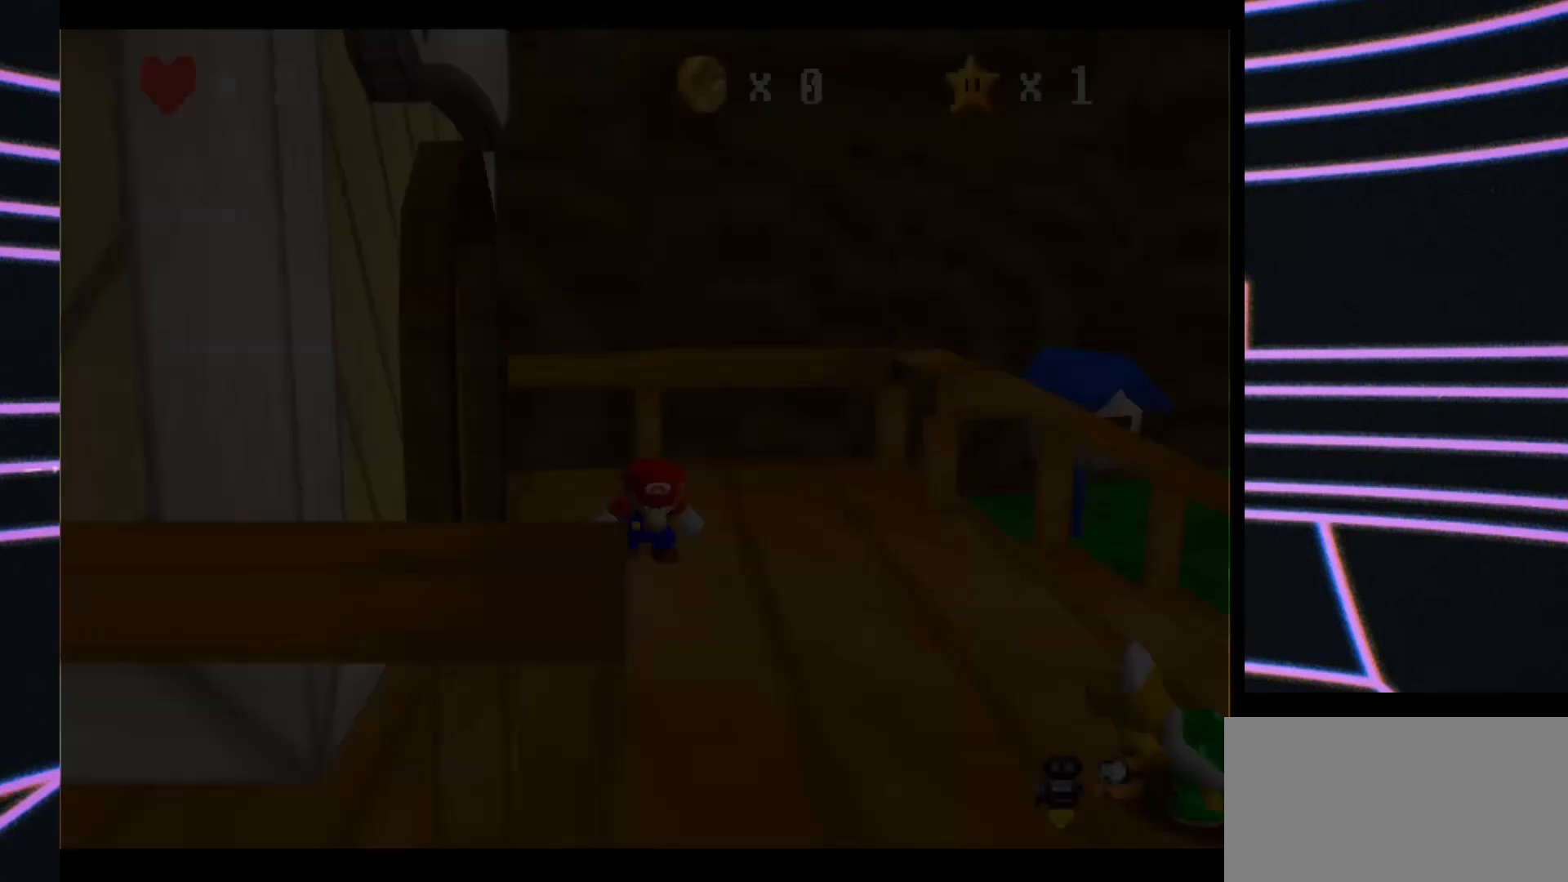
{"buttons": [], "left_stick": "right", "events": [[500, "left_stick", "right"]]}
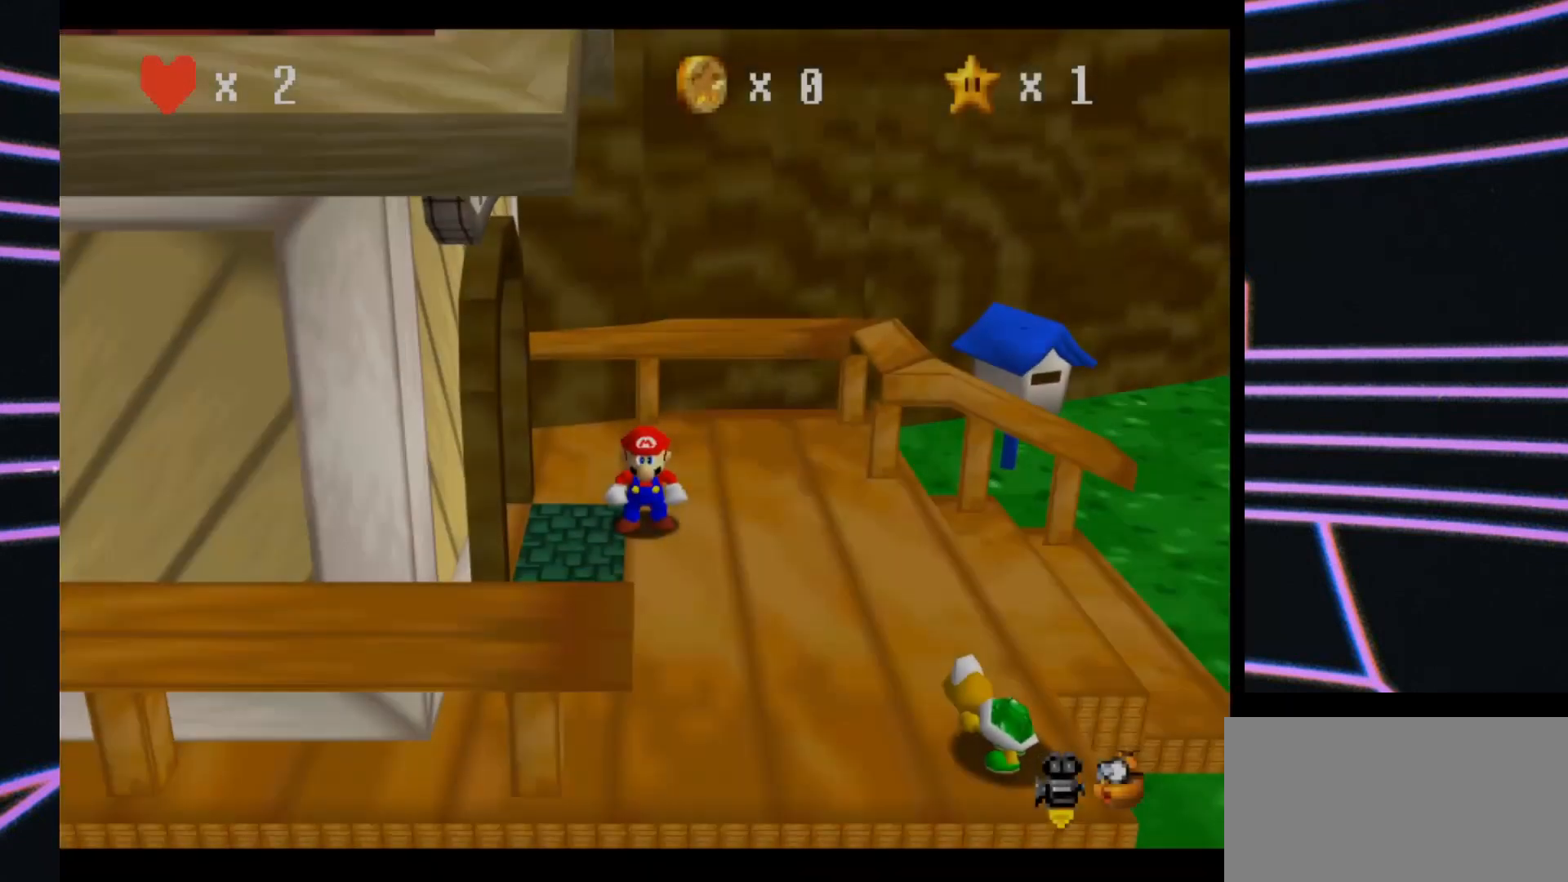
{"buttons": [], "left_stick": "down-right", "events": [[200, "left_stick", "center"], [467, "left_stick", "down-right"]]}
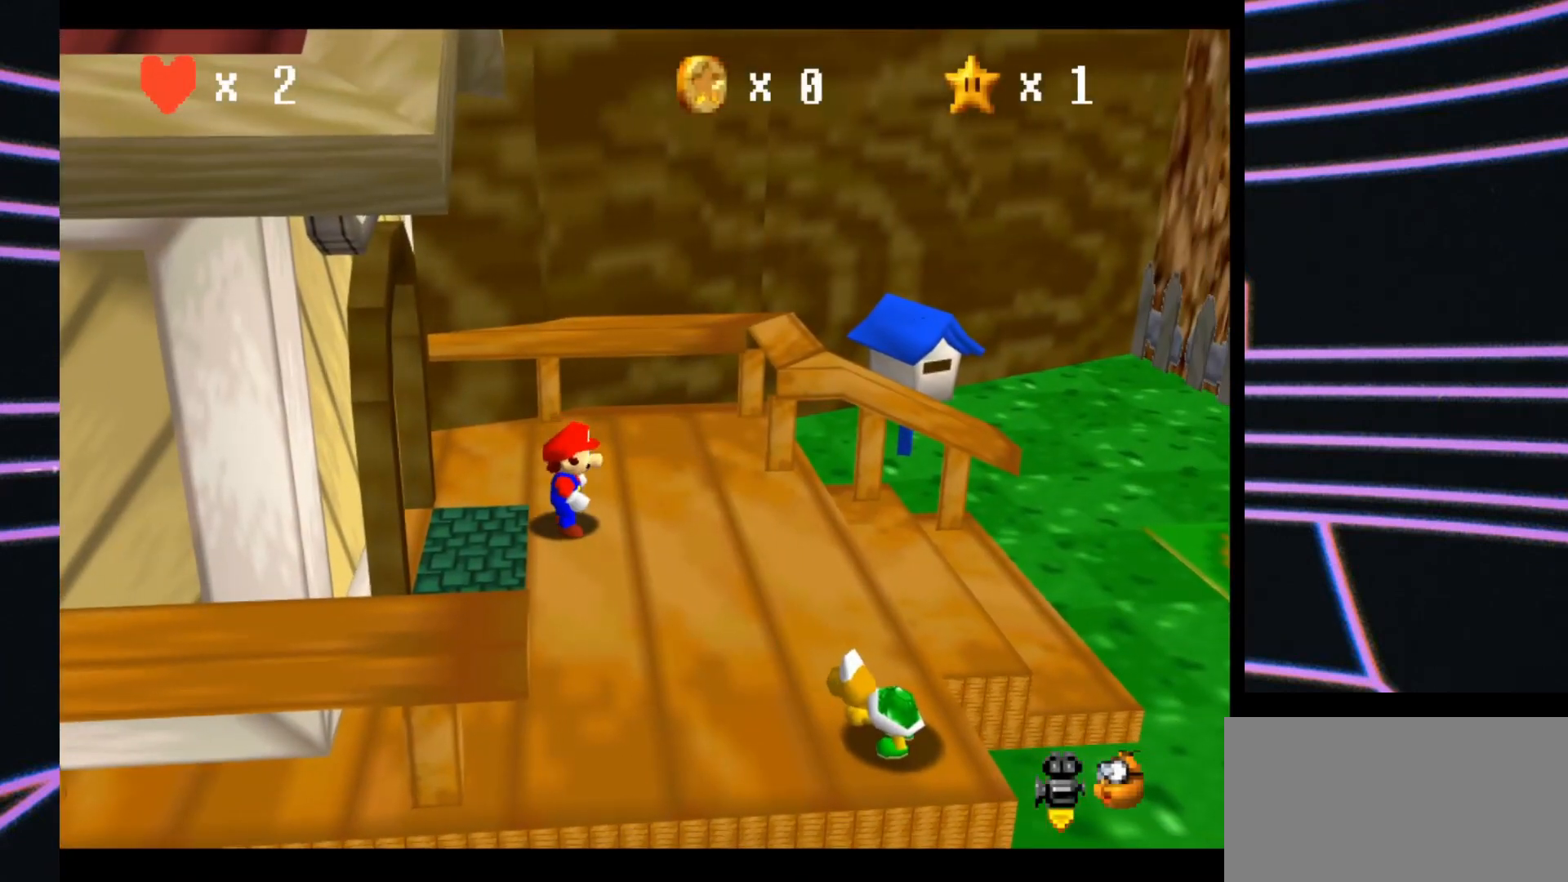
{"buttons": [], "left_stick": "down-right", "events": []}
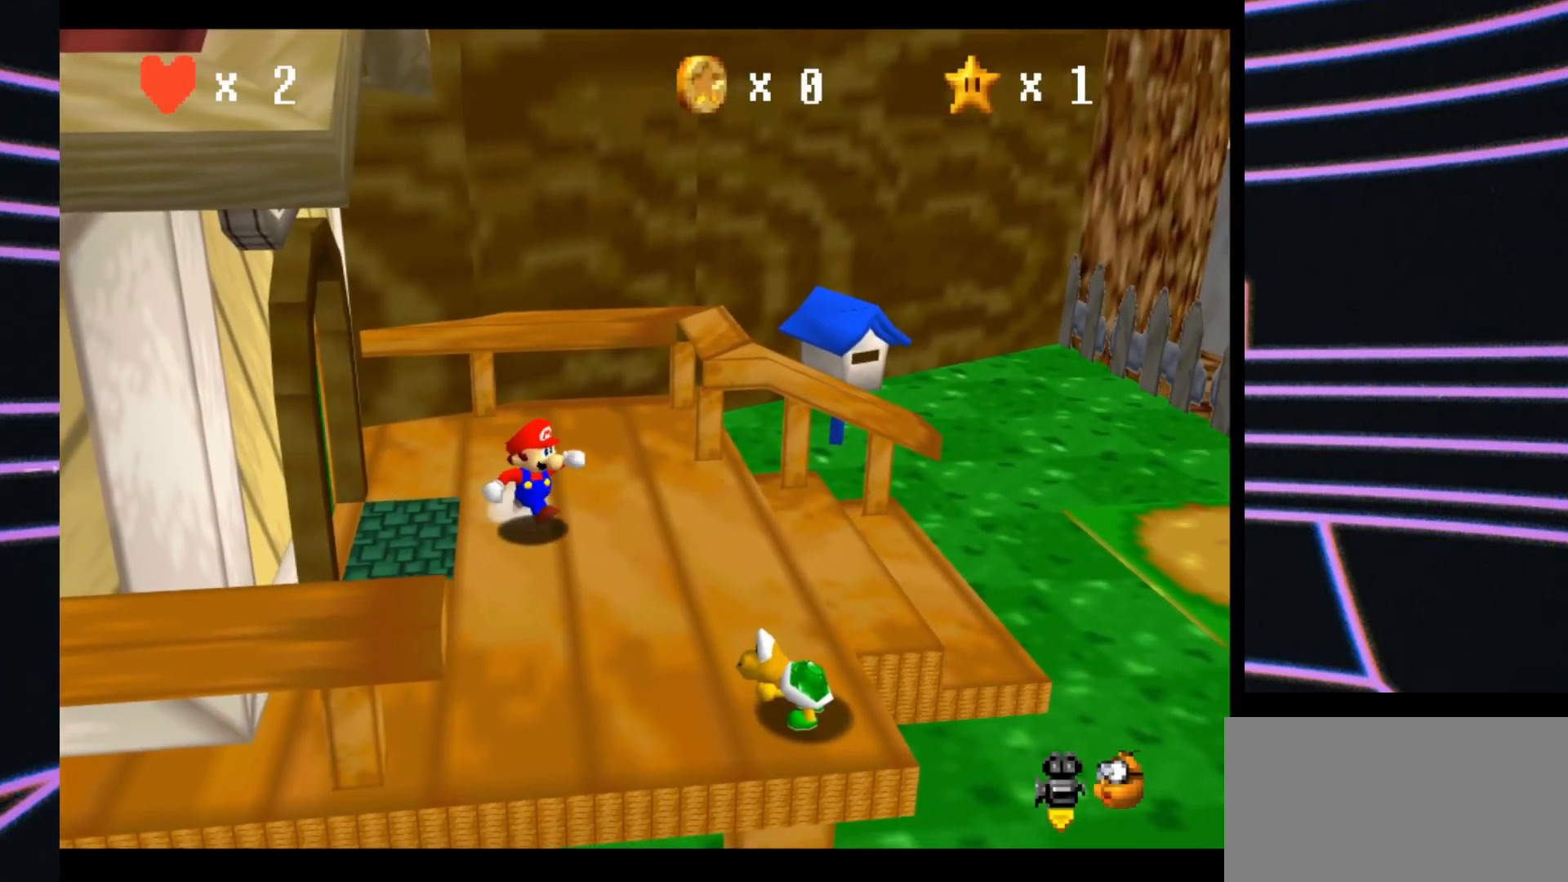
{"buttons": [], "left_stick": "down-right", "events": []}
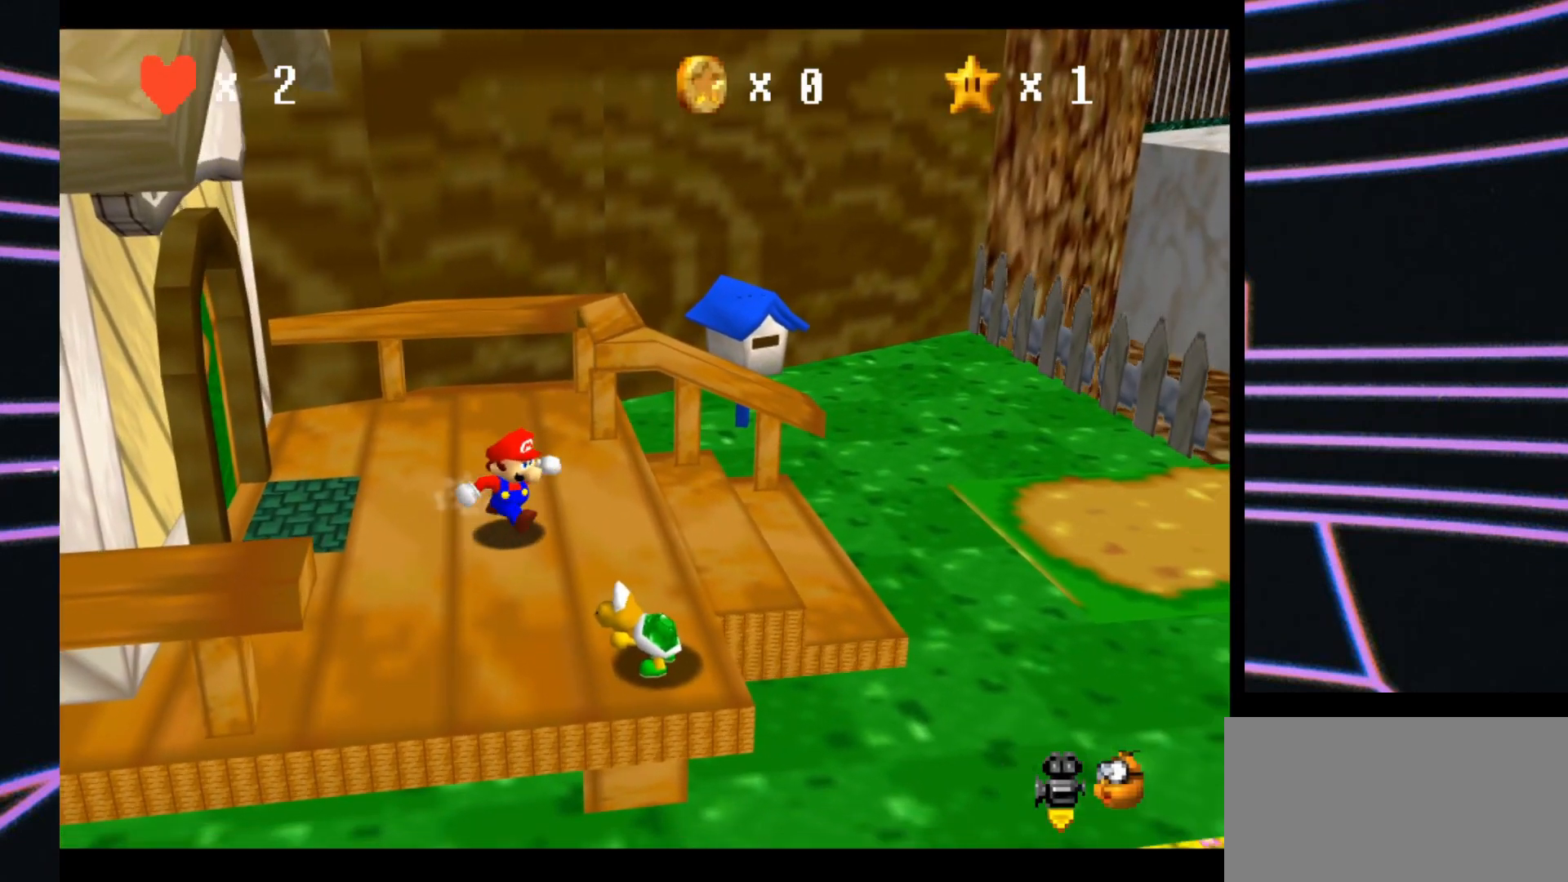
{"buttons": [], "left_stick": "down", "events": [[433, "left_stick", "down"]]}